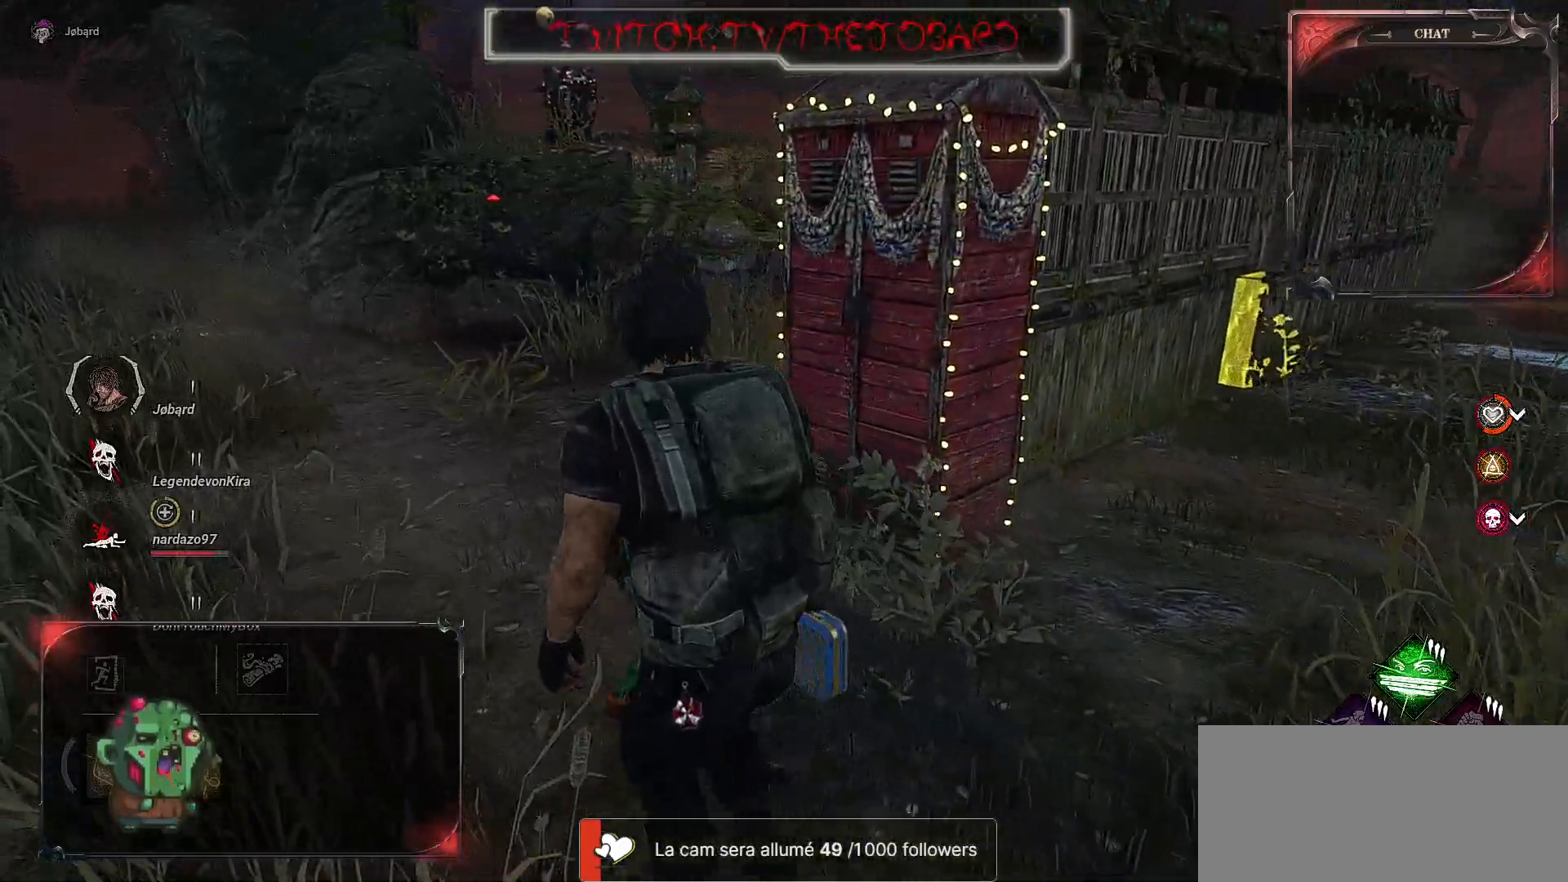
Gameplay with keyboard and mouse; each line is a JSON object with the keys and mouse buttons held at the frame after it. "events" lists presses ("down") and releases ("up") of "a", "ctrl", "d", "e", "f", "q", "r", "s", "shift", "space", "tab", "z", "mouse_left", "mouse_wheel", "mouse_right", "mouse_mb4" and "mouse_mb5" between this image and that frame as [ms after this image, input, new state], when the widget could be followed in between. "mouse_left", "mouse_wheel", "mouse_right", "mouse_mb4", "mouse_mb5" = the "left", "wheel", "right", "mb4", "mb5" buttons of the "mouse" list. No other keys are recorded. "wheel" means that the mouse wheel is clicked or scrolled. Mouse movement is not recorded.
{"keys": ["q", "z"], "mouse": [], "events": []}
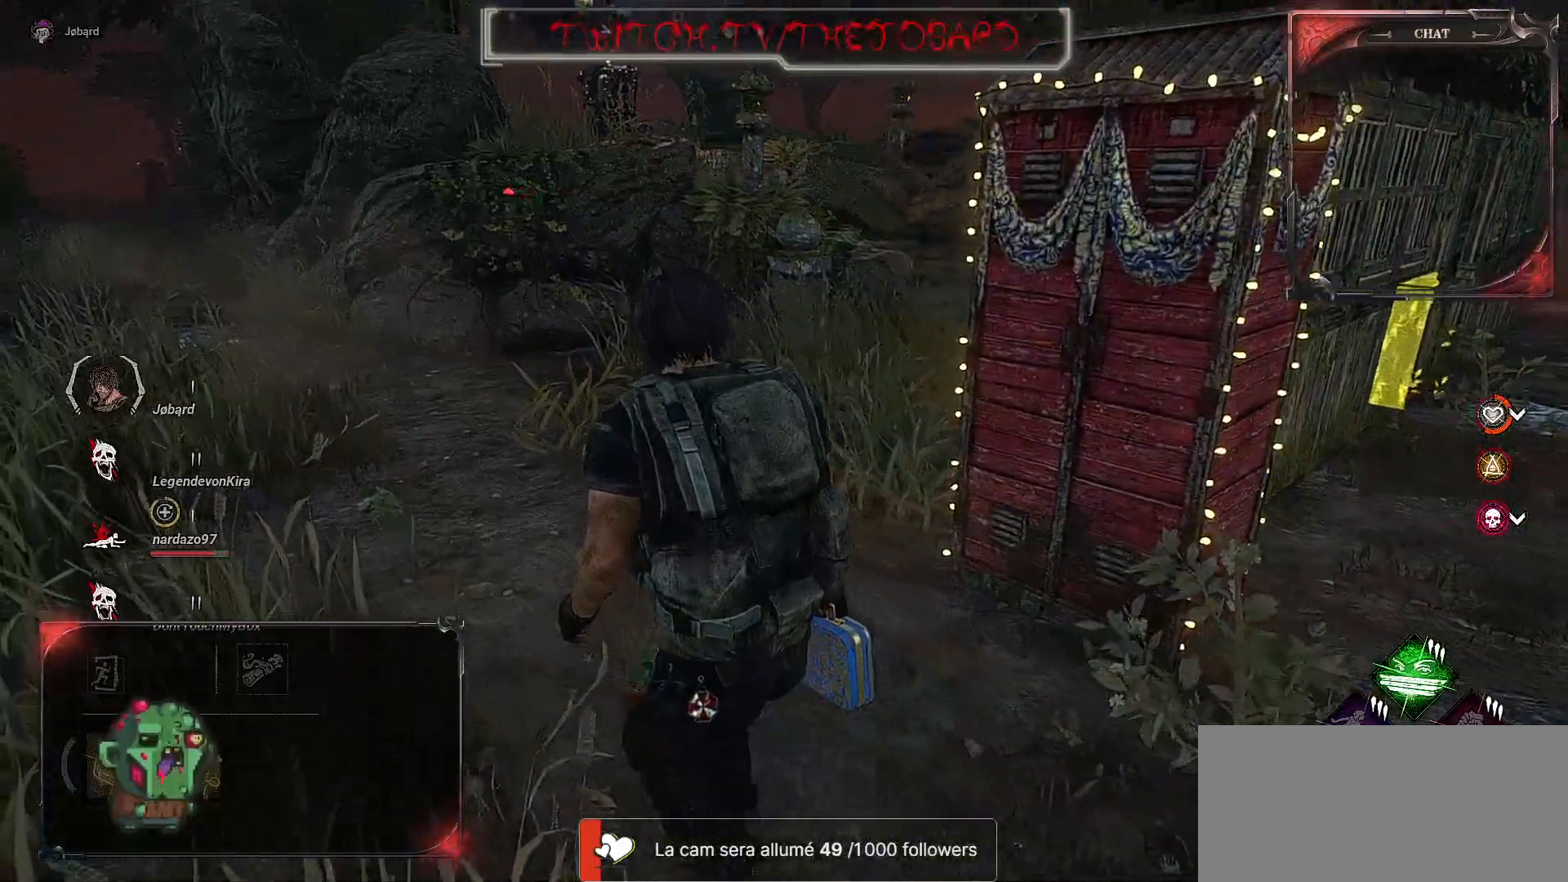
{"keys": ["q", "z"], "mouse": [], "events": []}
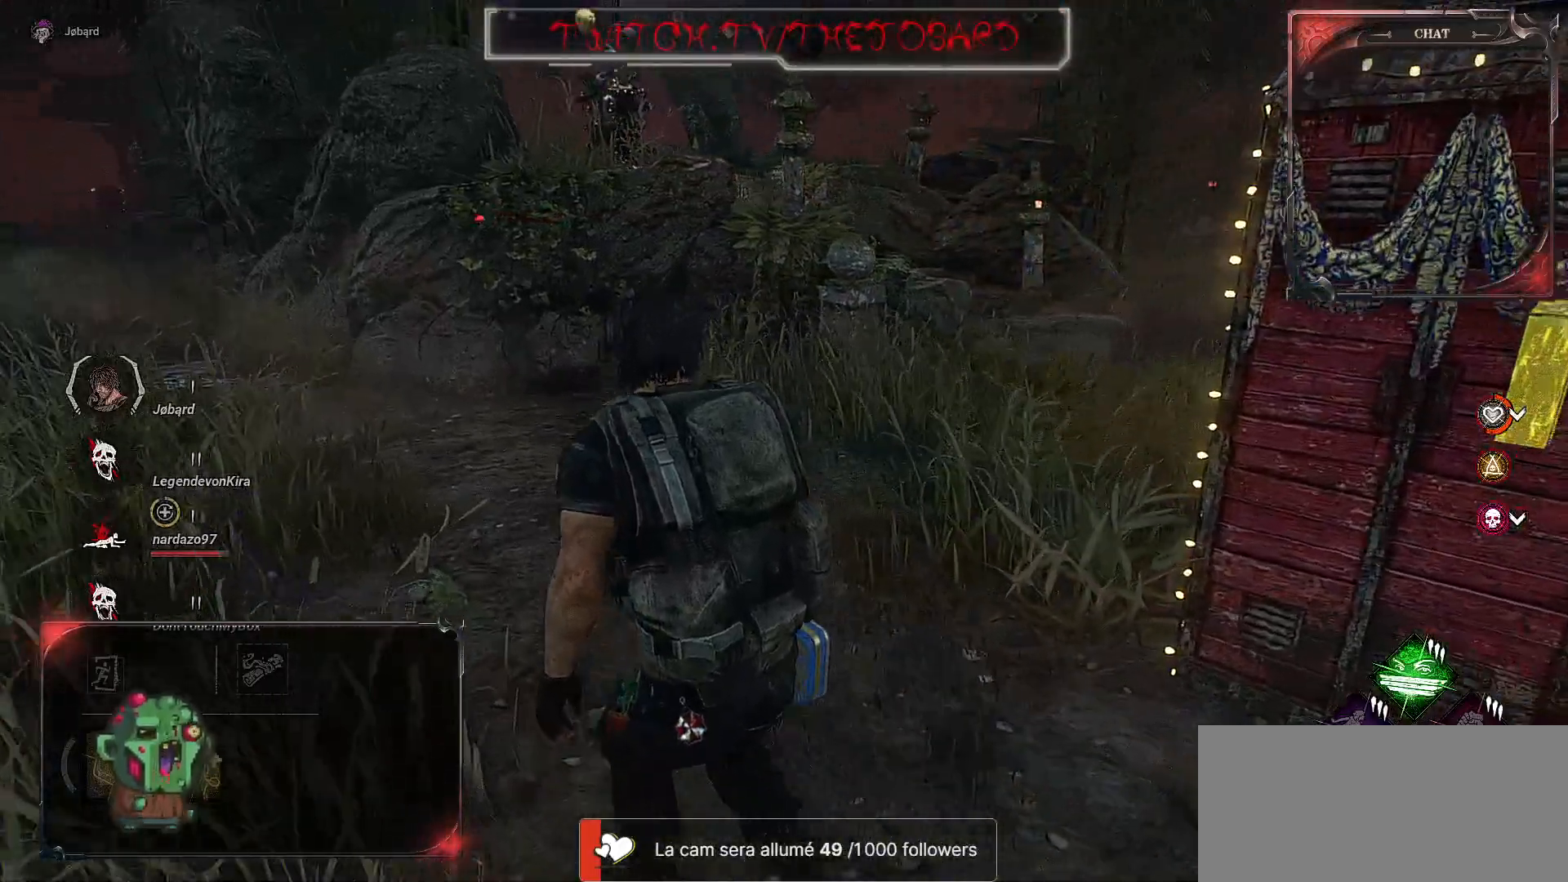
{"keys": ["q", "z"], "mouse": [], "events": []}
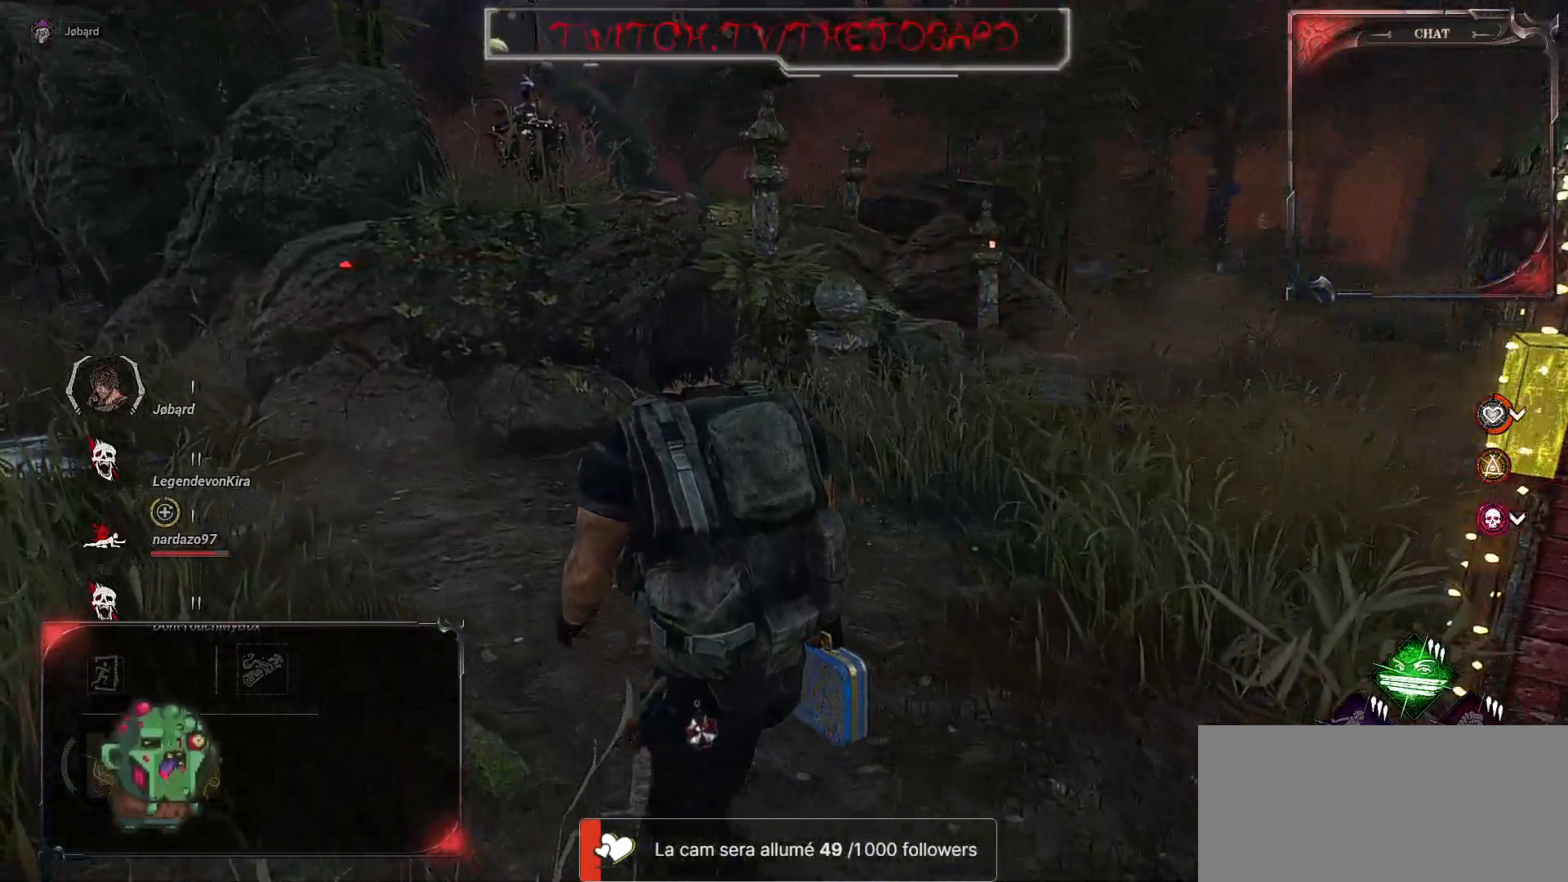
{"keys": ["q", "z"], "mouse": [], "events": []}
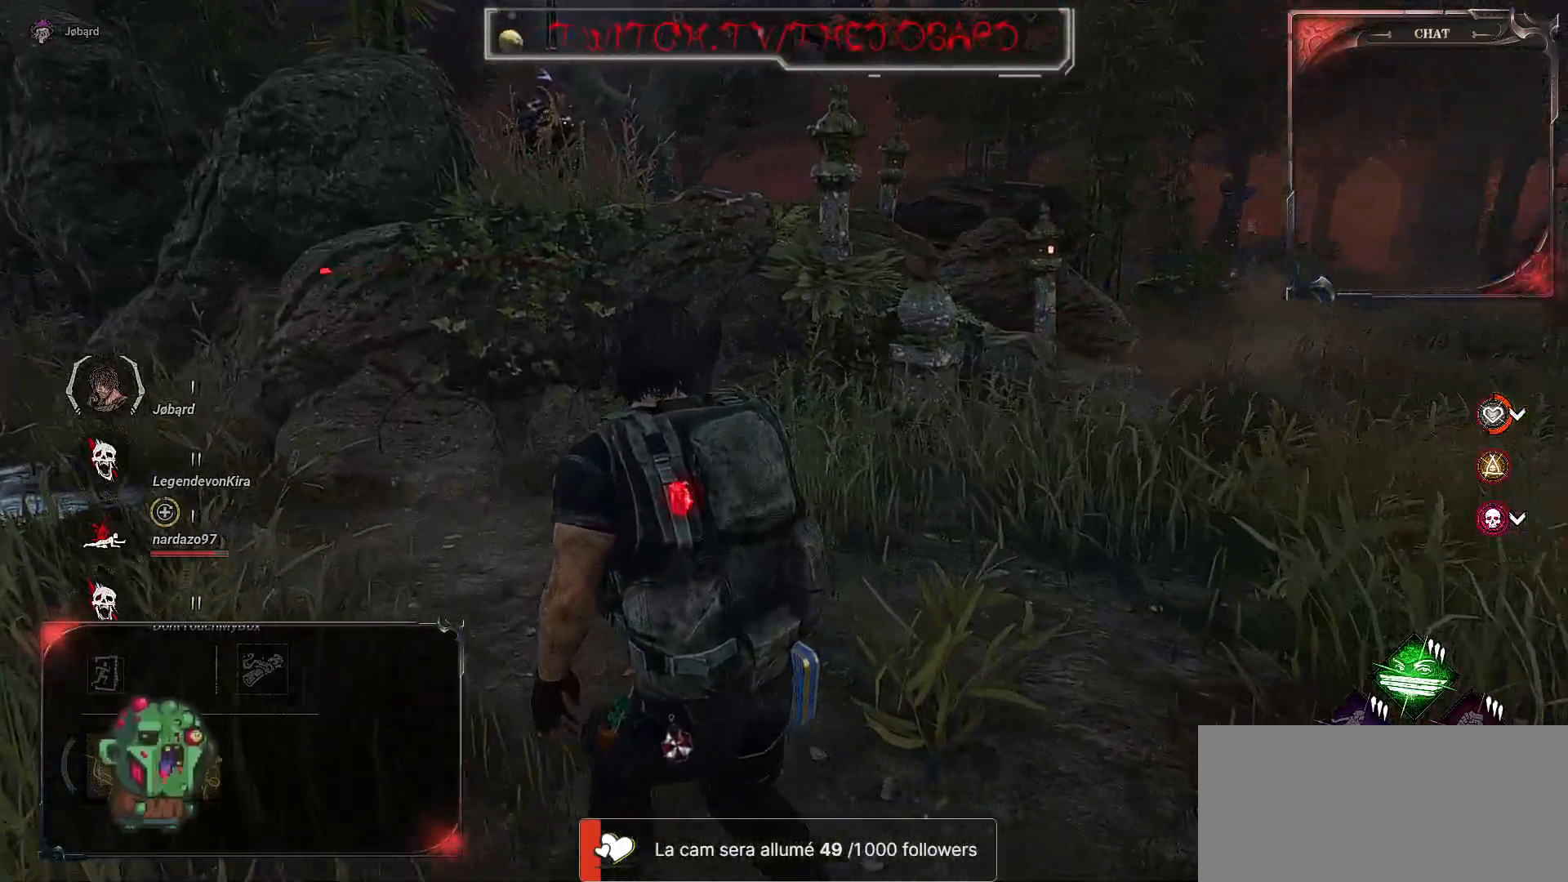
{"keys": ["z"], "mouse": [], "events": [[500, "q", "up"]]}
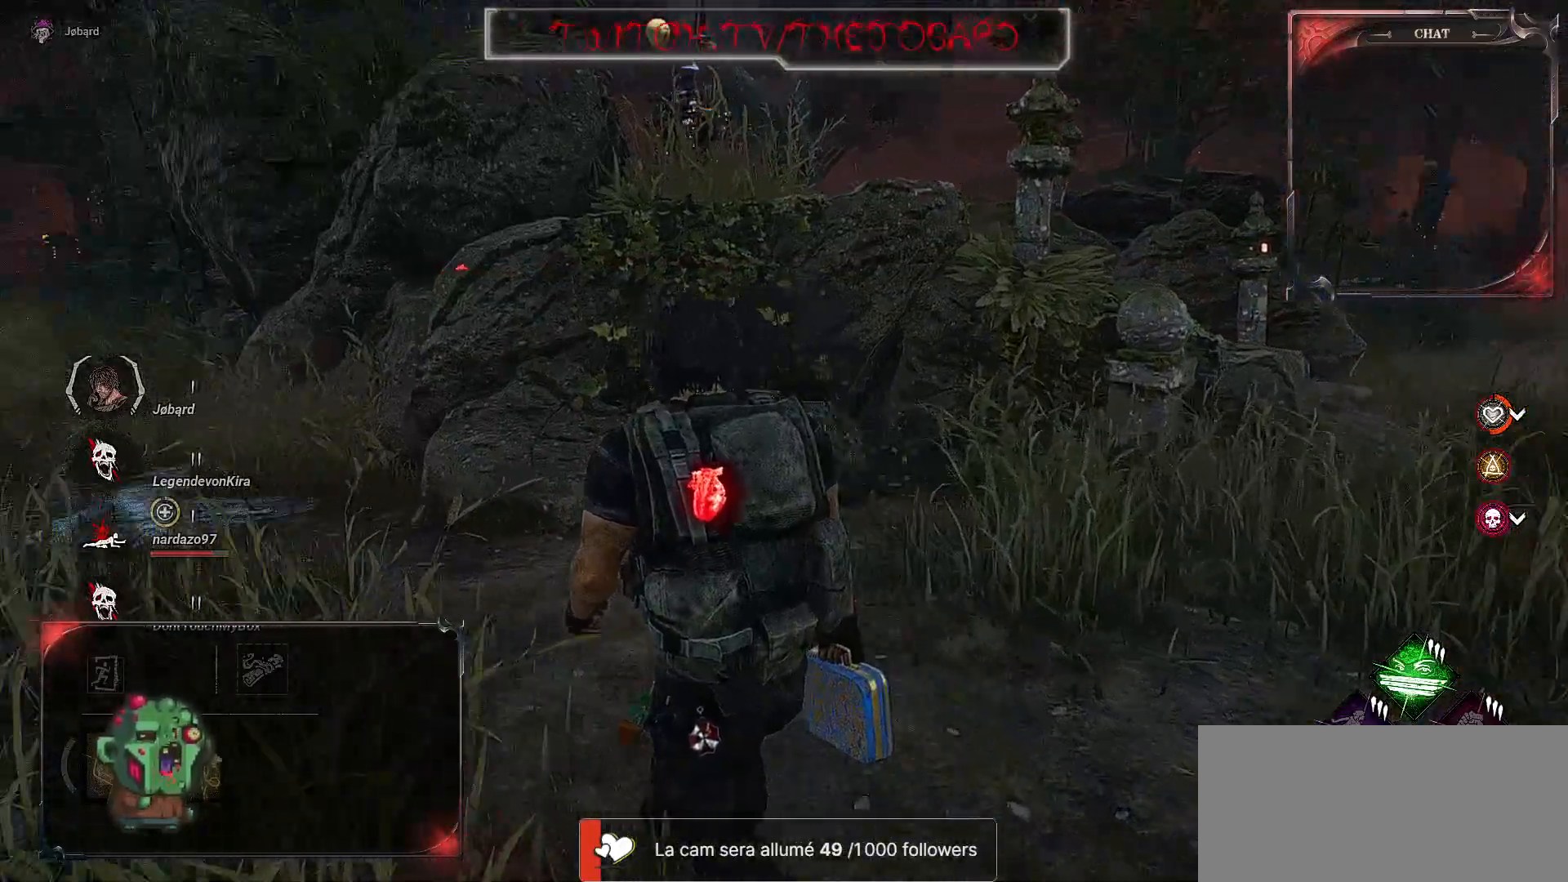
{"keys": ["z"], "mouse": [], "events": []}
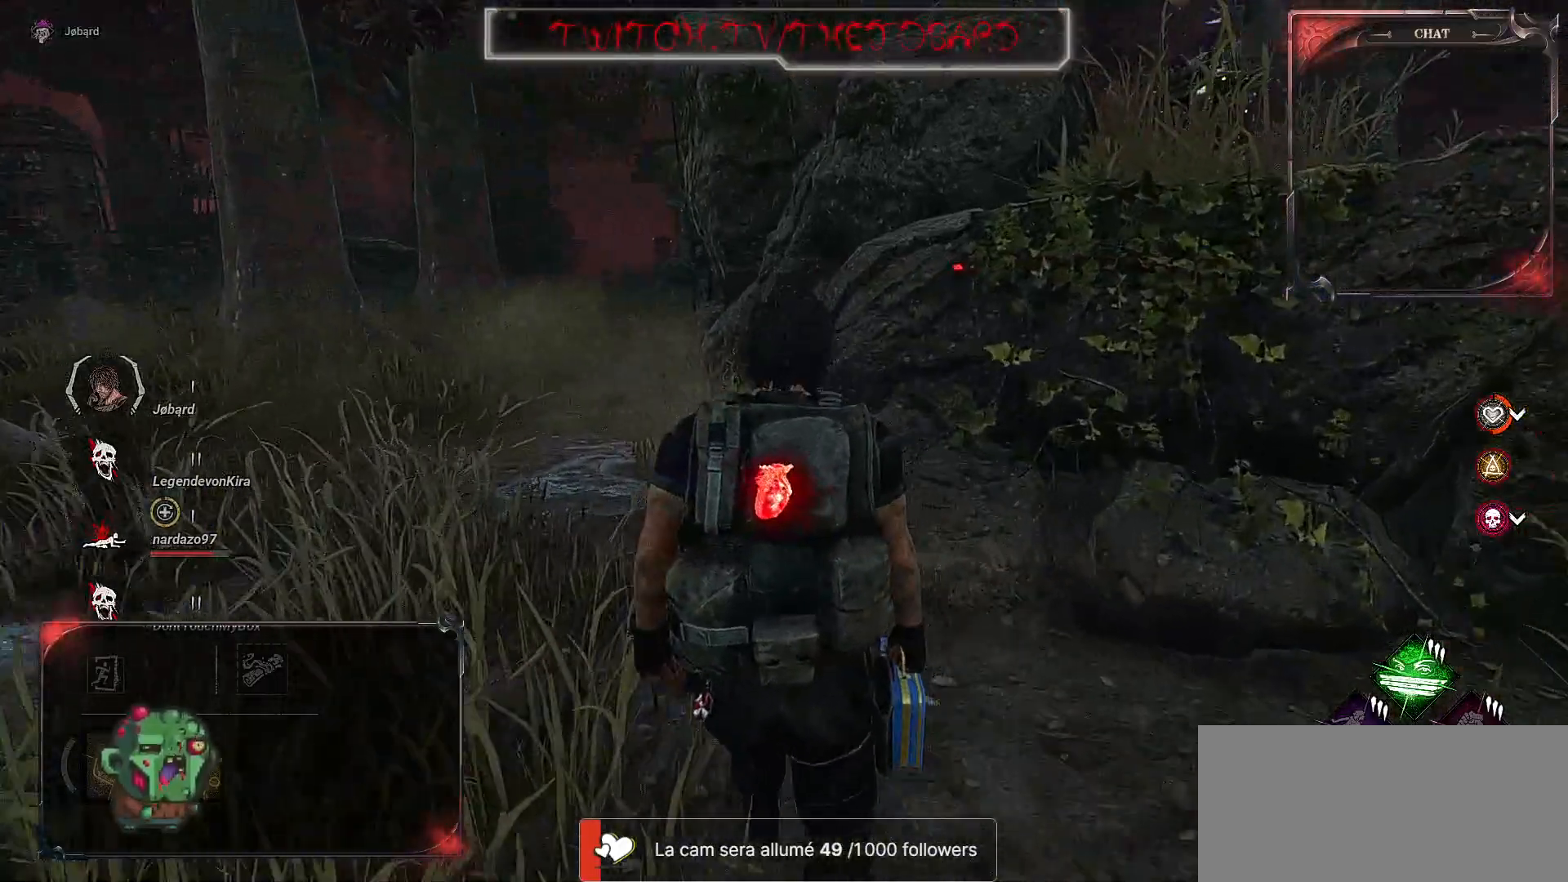
{"keys": ["q", "z"], "mouse": [], "events": [[284, "q", "down"]]}
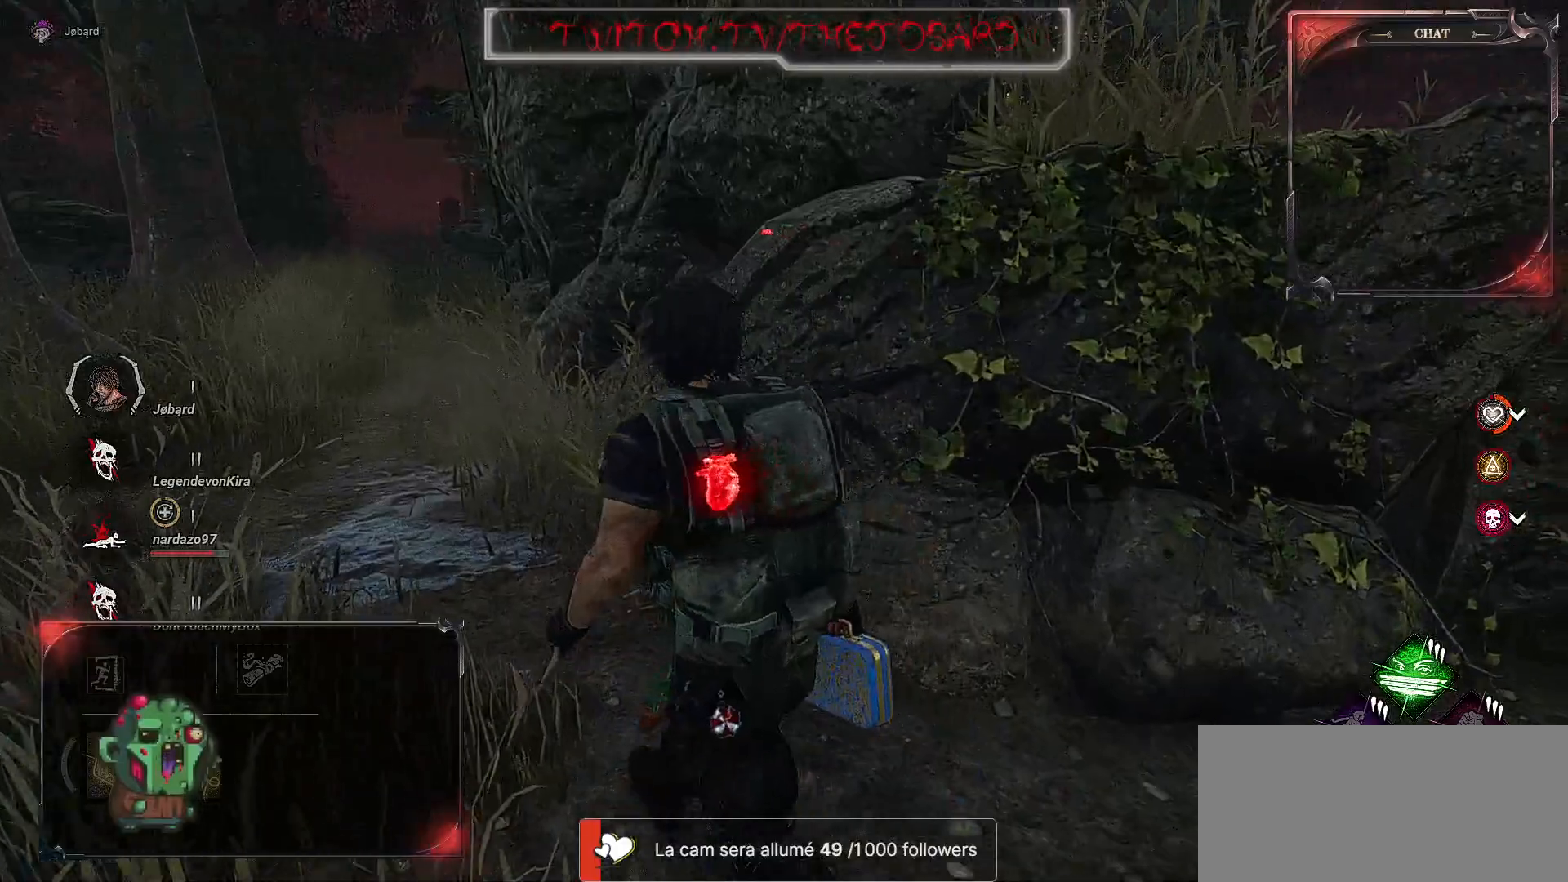
{"keys": ["q", "z"], "mouse": [], "events": []}
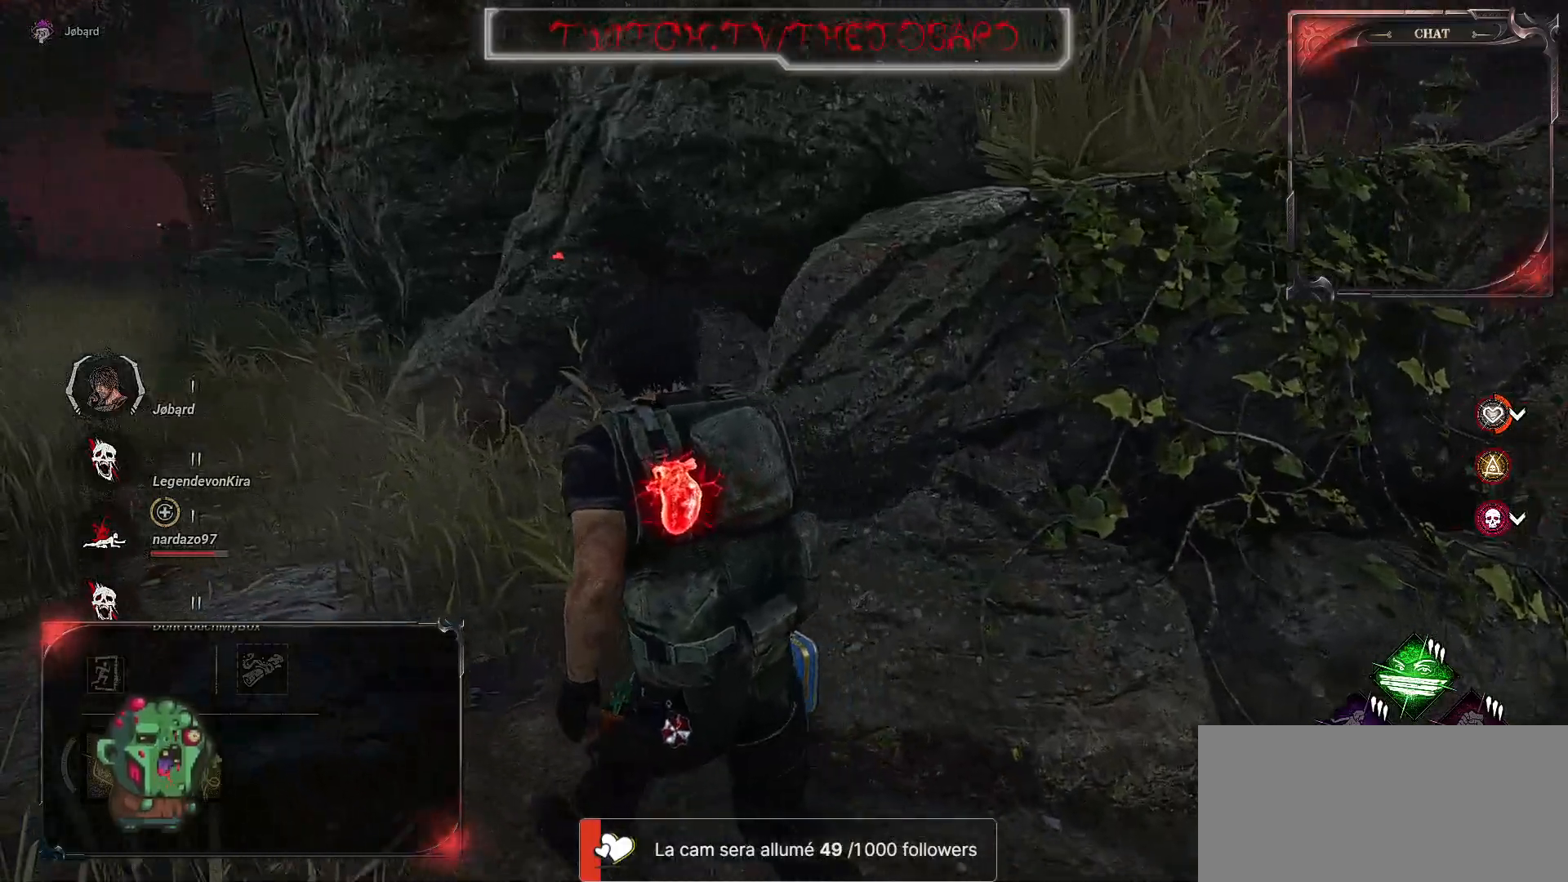
{"keys": ["q", "z"], "mouse": [], "events": []}
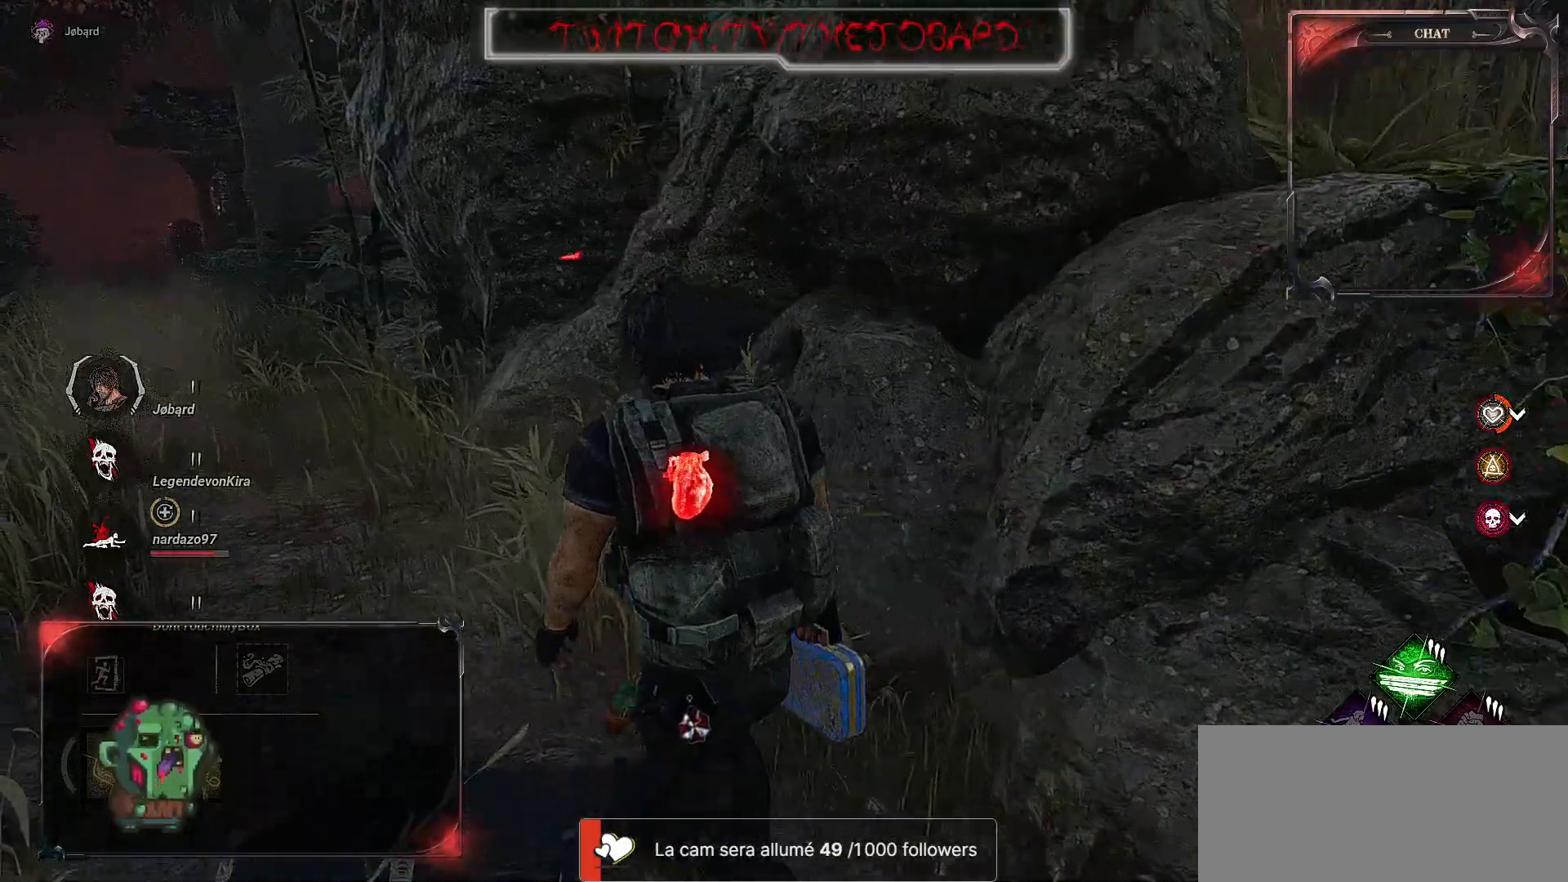
{"keys": ["q", "z"], "mouse": [], "events": []}
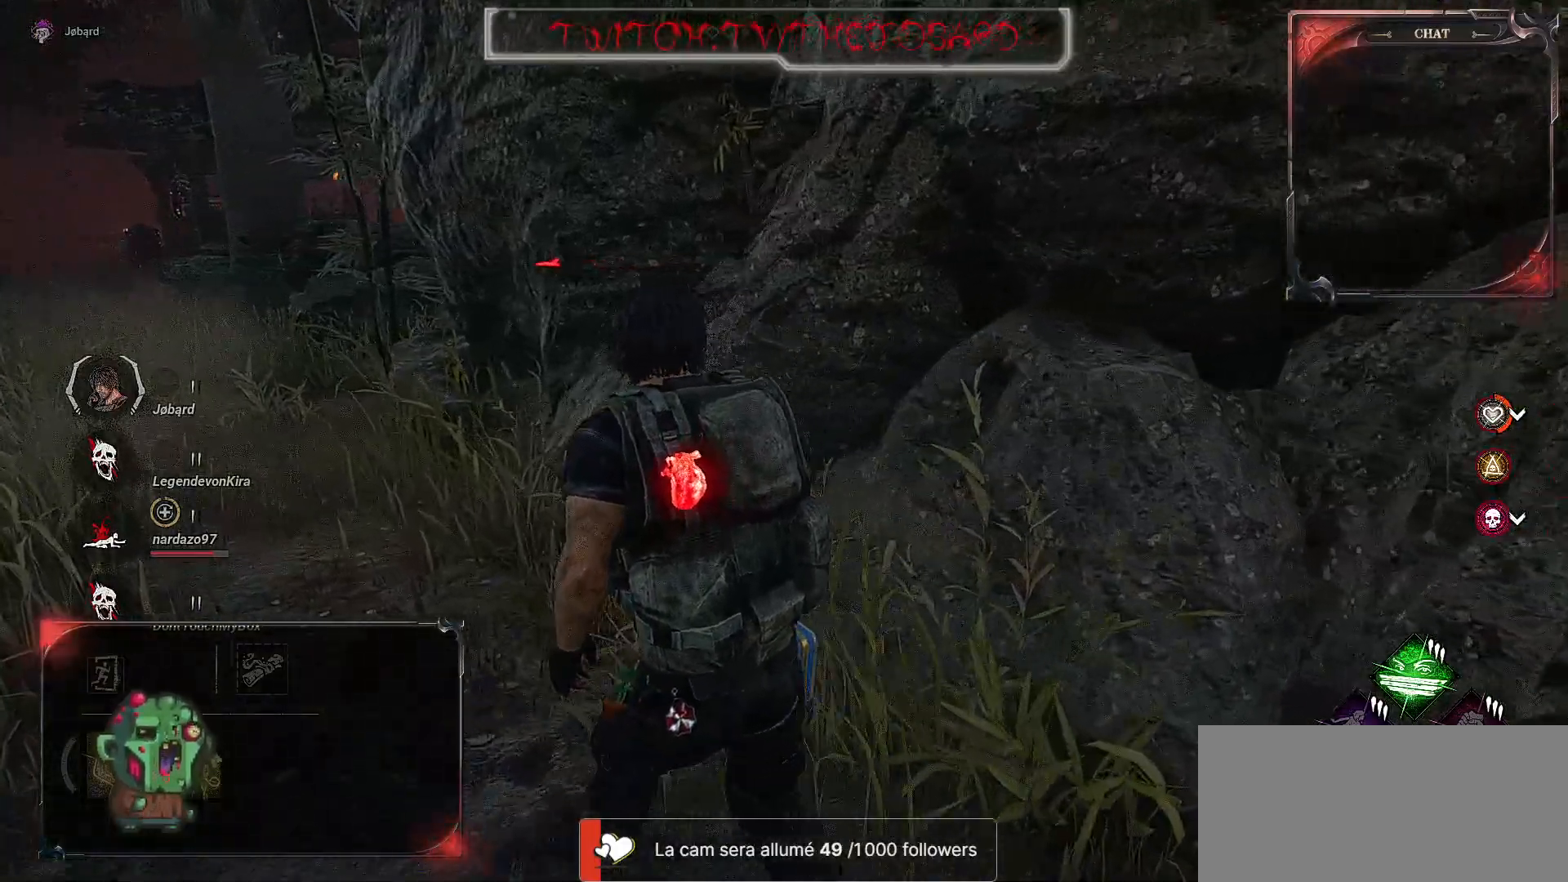
{"keys": ["q", "z"], "mouse": [], "events": []}
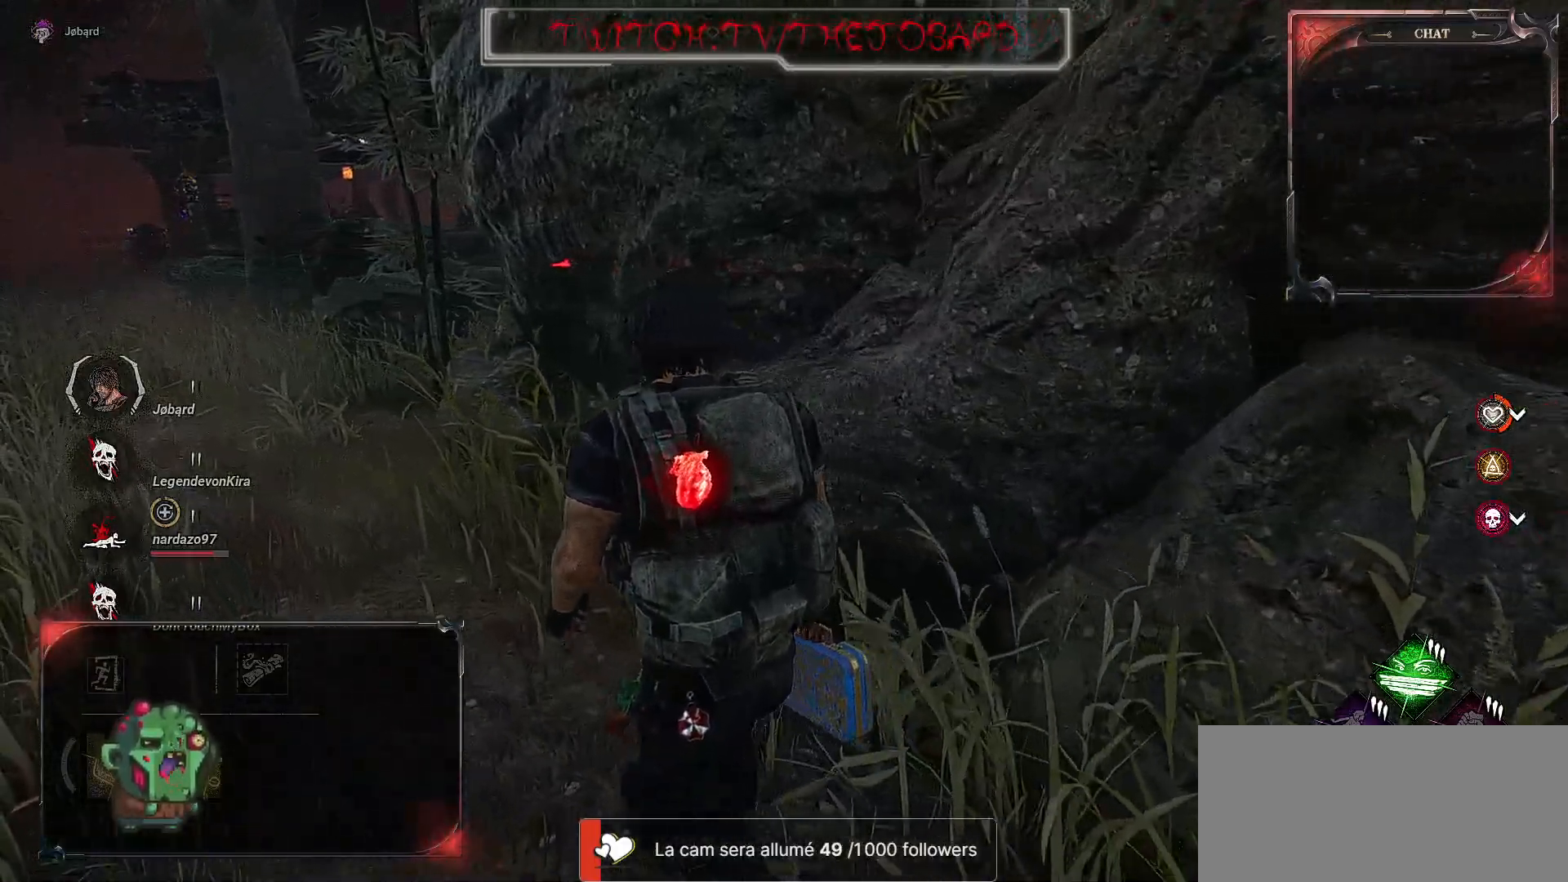
{"keys": ["q", "z"], "mouse": [], "events": []}
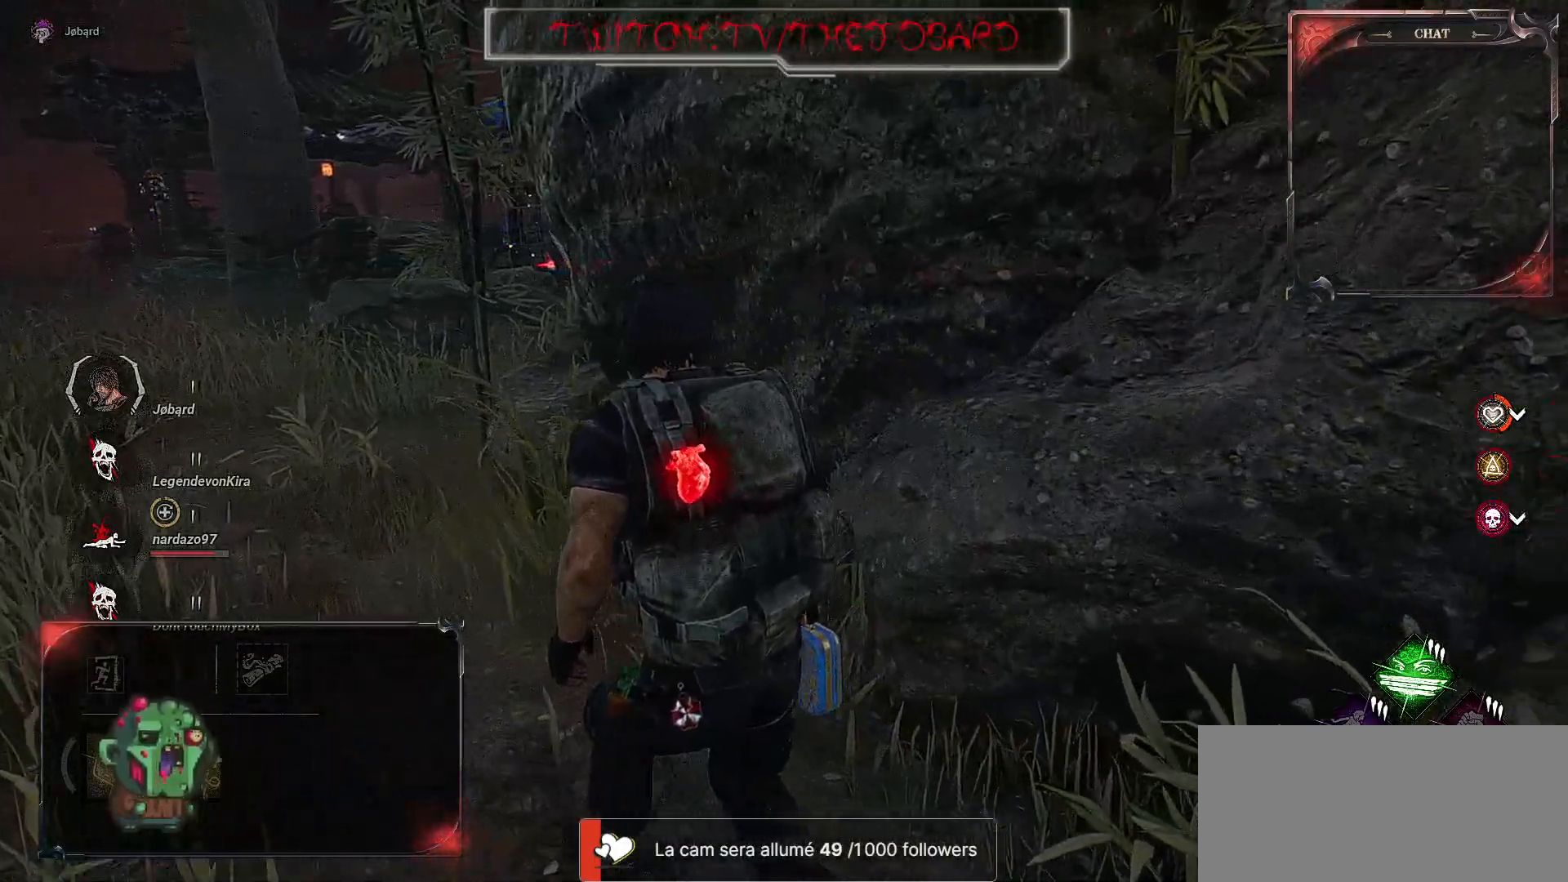
{"keys": ["q", "z"], "mouse": [], "events": []}
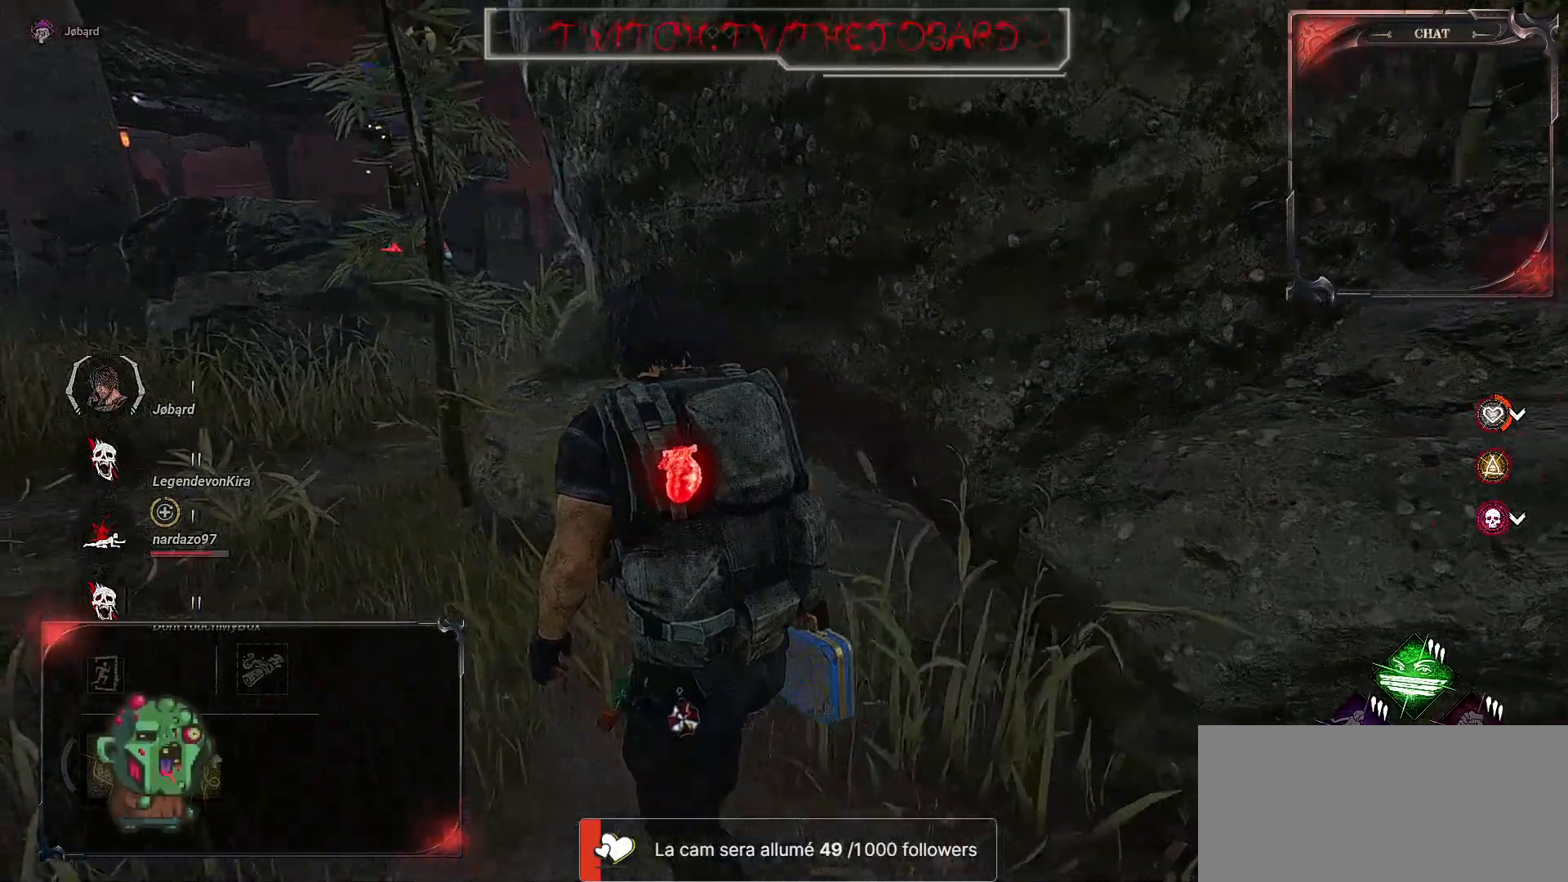
{"keys": ["q", "z"], "mouse": [], "events": []}
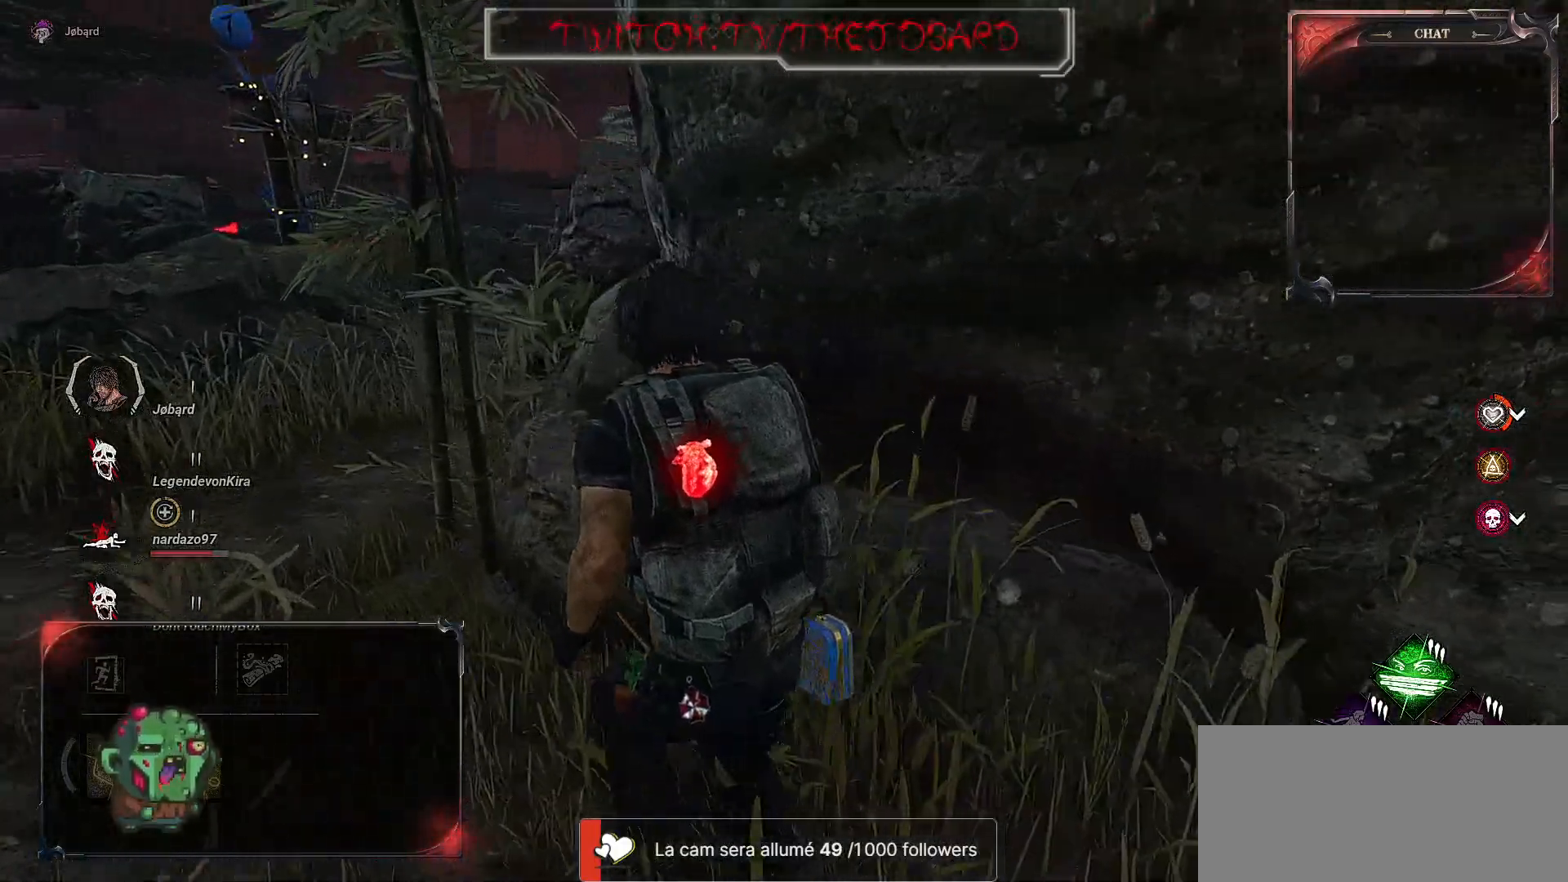
{"keys": ["q"], "mouse": [], "events": [[167, "z", "up"], [200, "q", "up"], [467, "q", "down"]]}
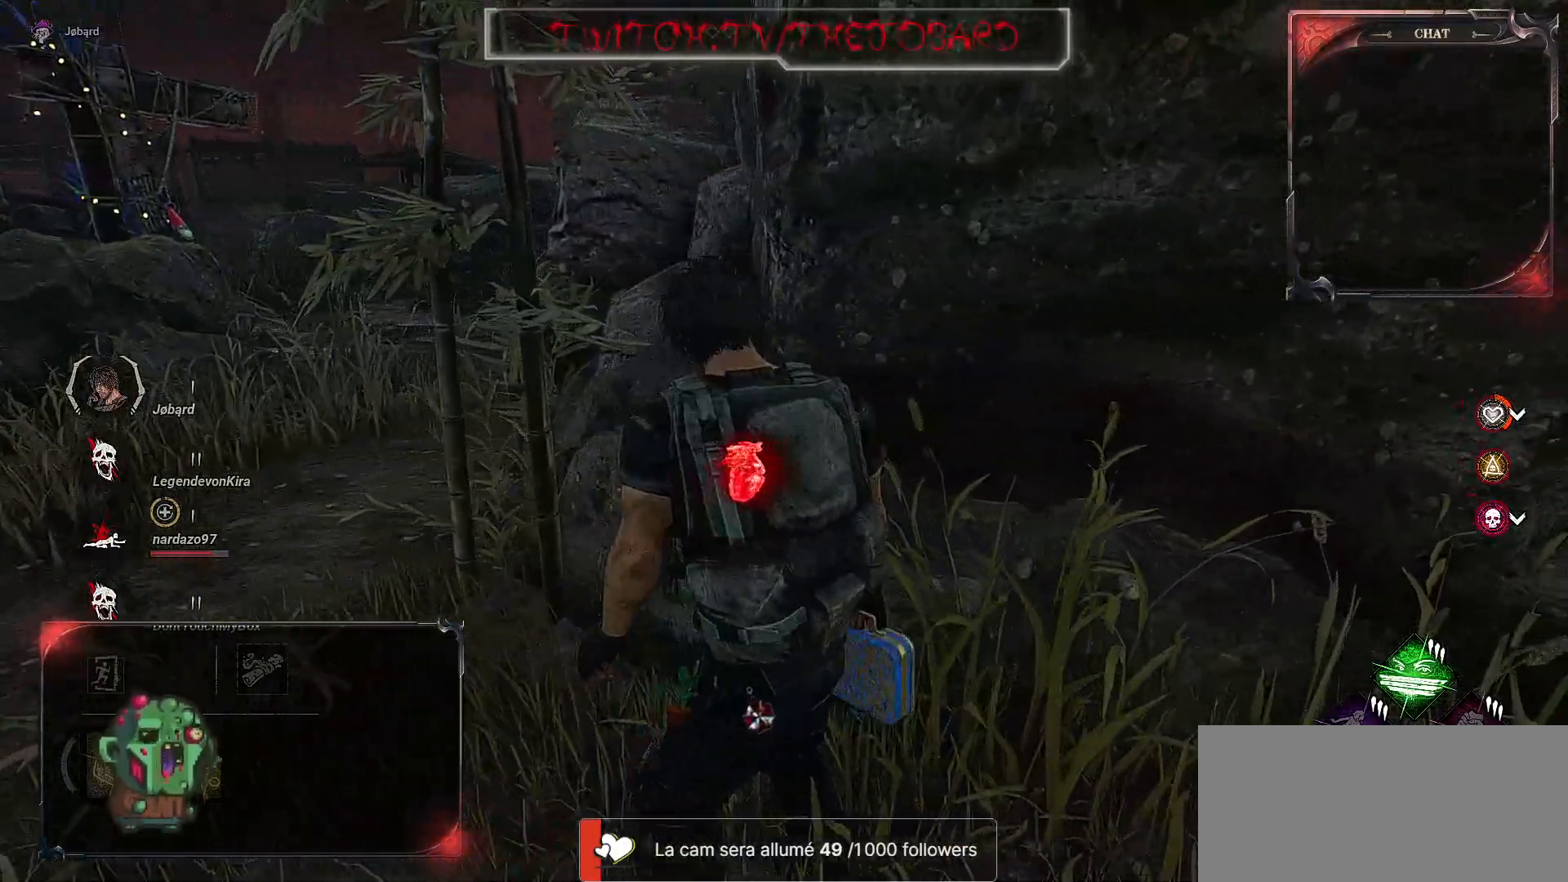
{"keys": [], "mouse": [], "events": [[284, "q", "up"]]}
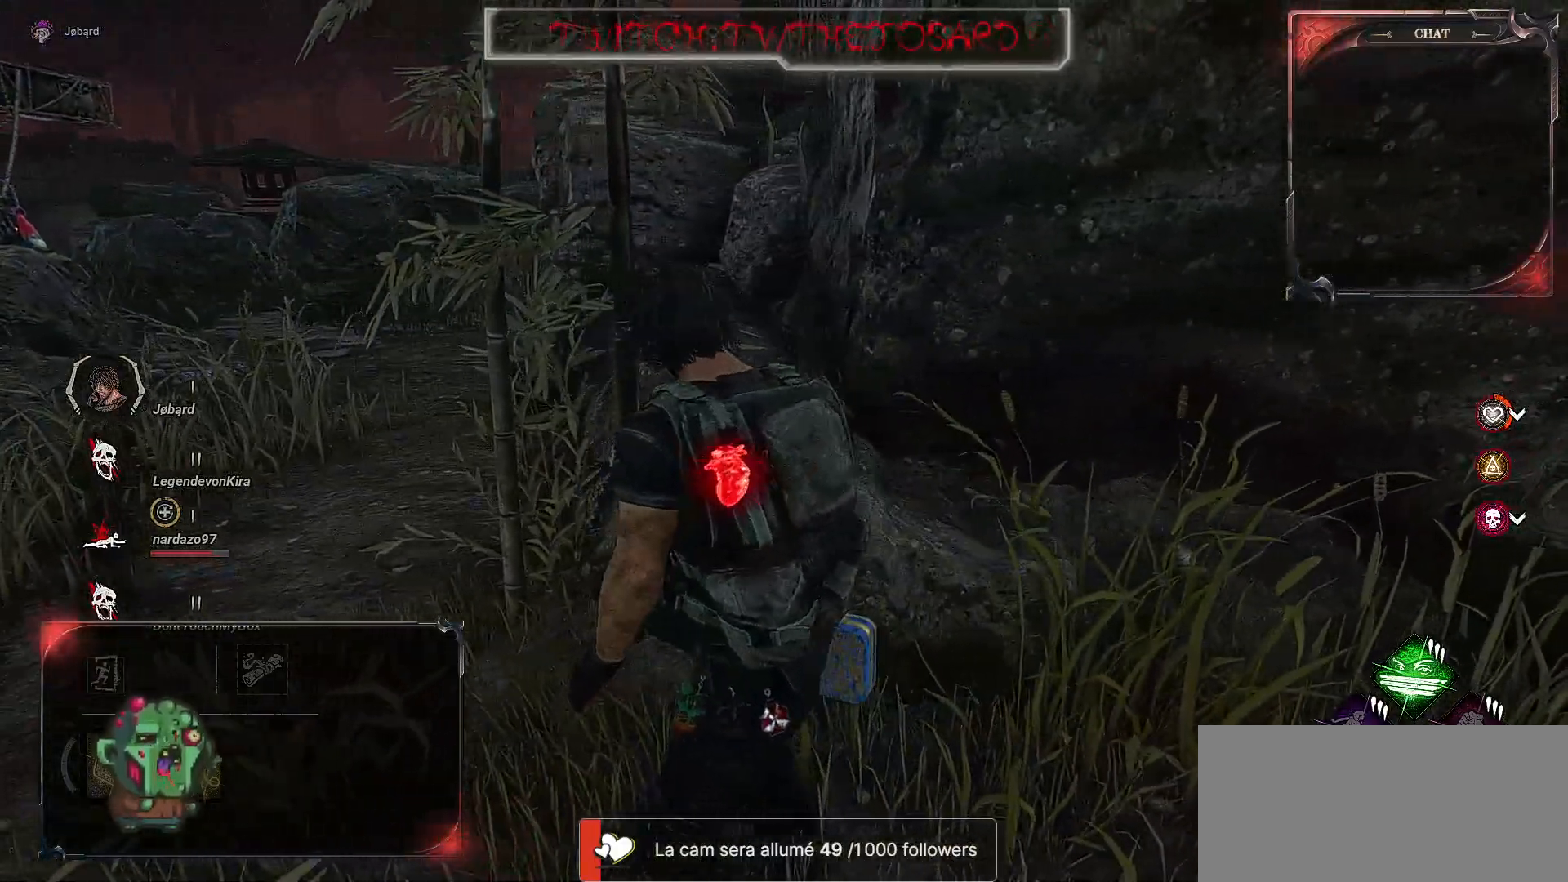
{"keys": ["q"], "mouse": [], "events": [[34, "q", "down"]]}
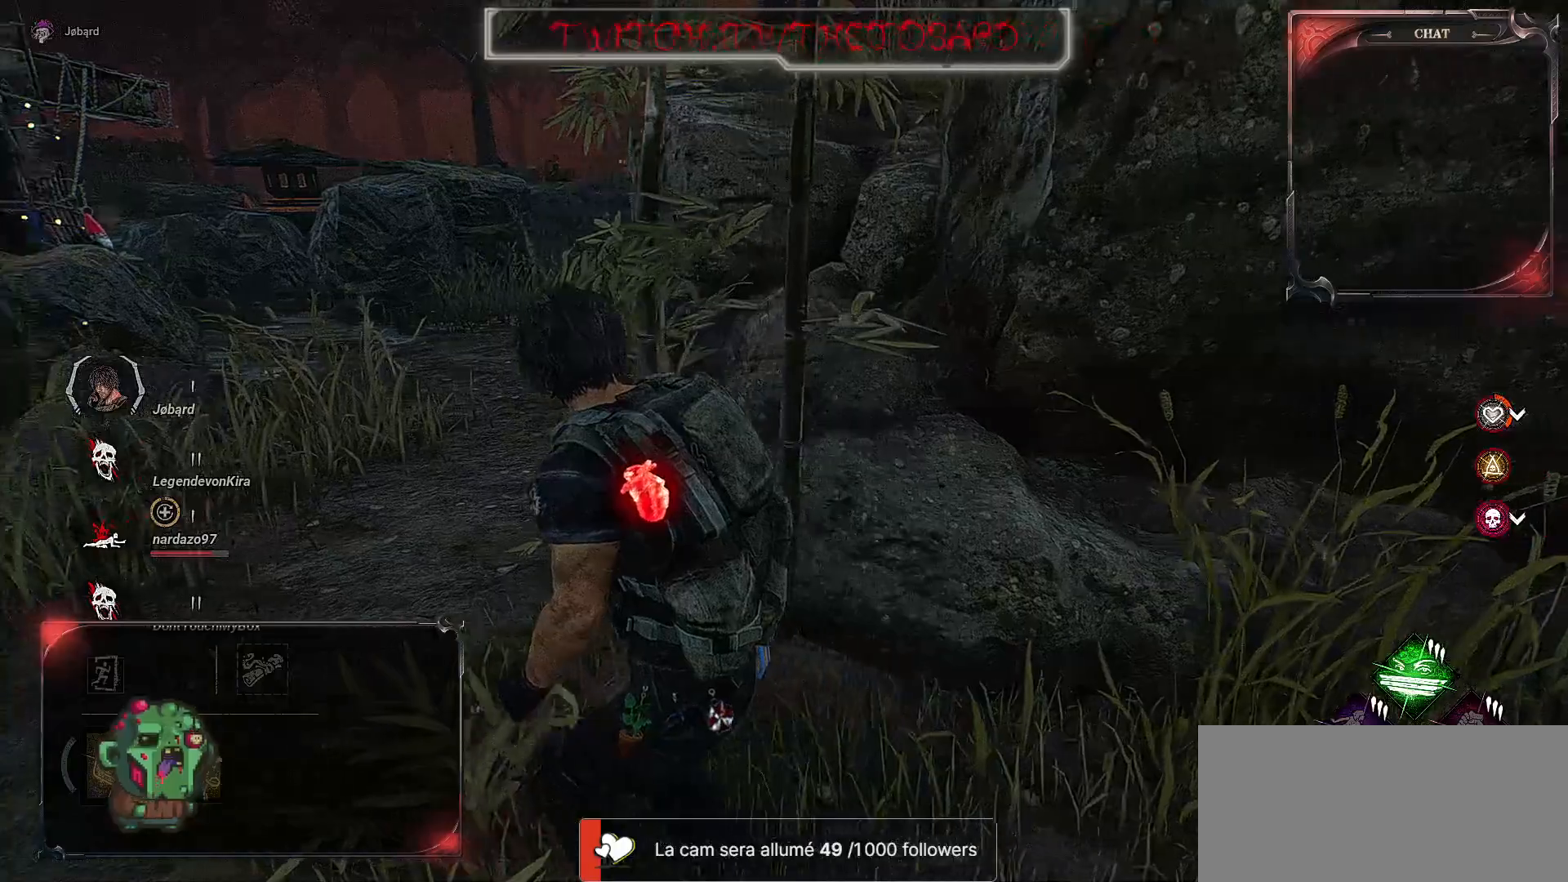
{"keys": ["q"], "mouse": [], "events": []}
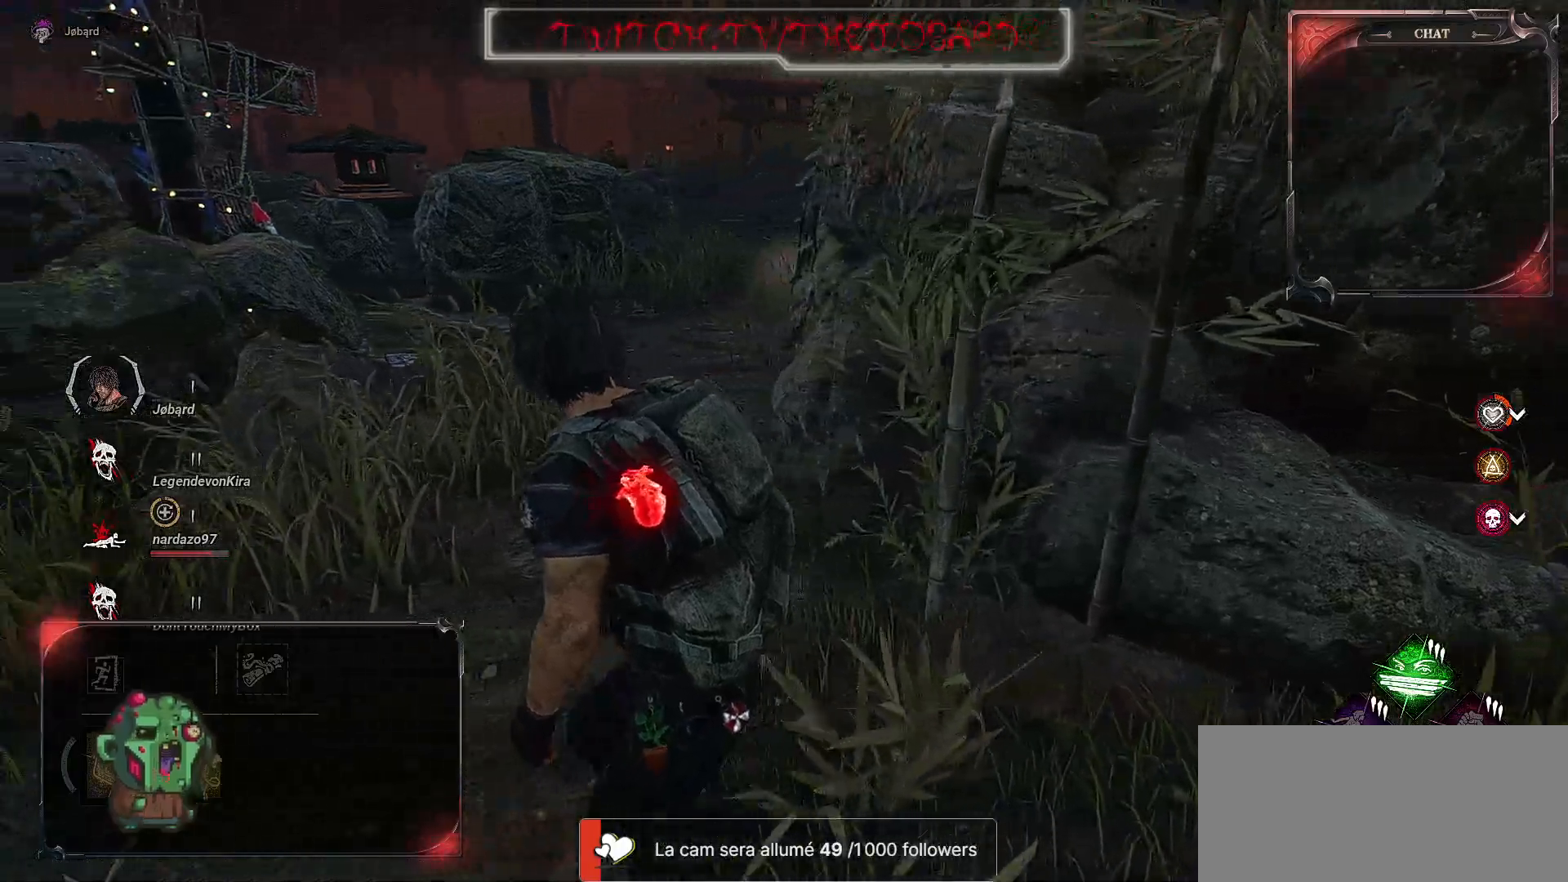
{"keys": ["q", "z"], "mouse": [], "events": [[284, "z", "down"]]}
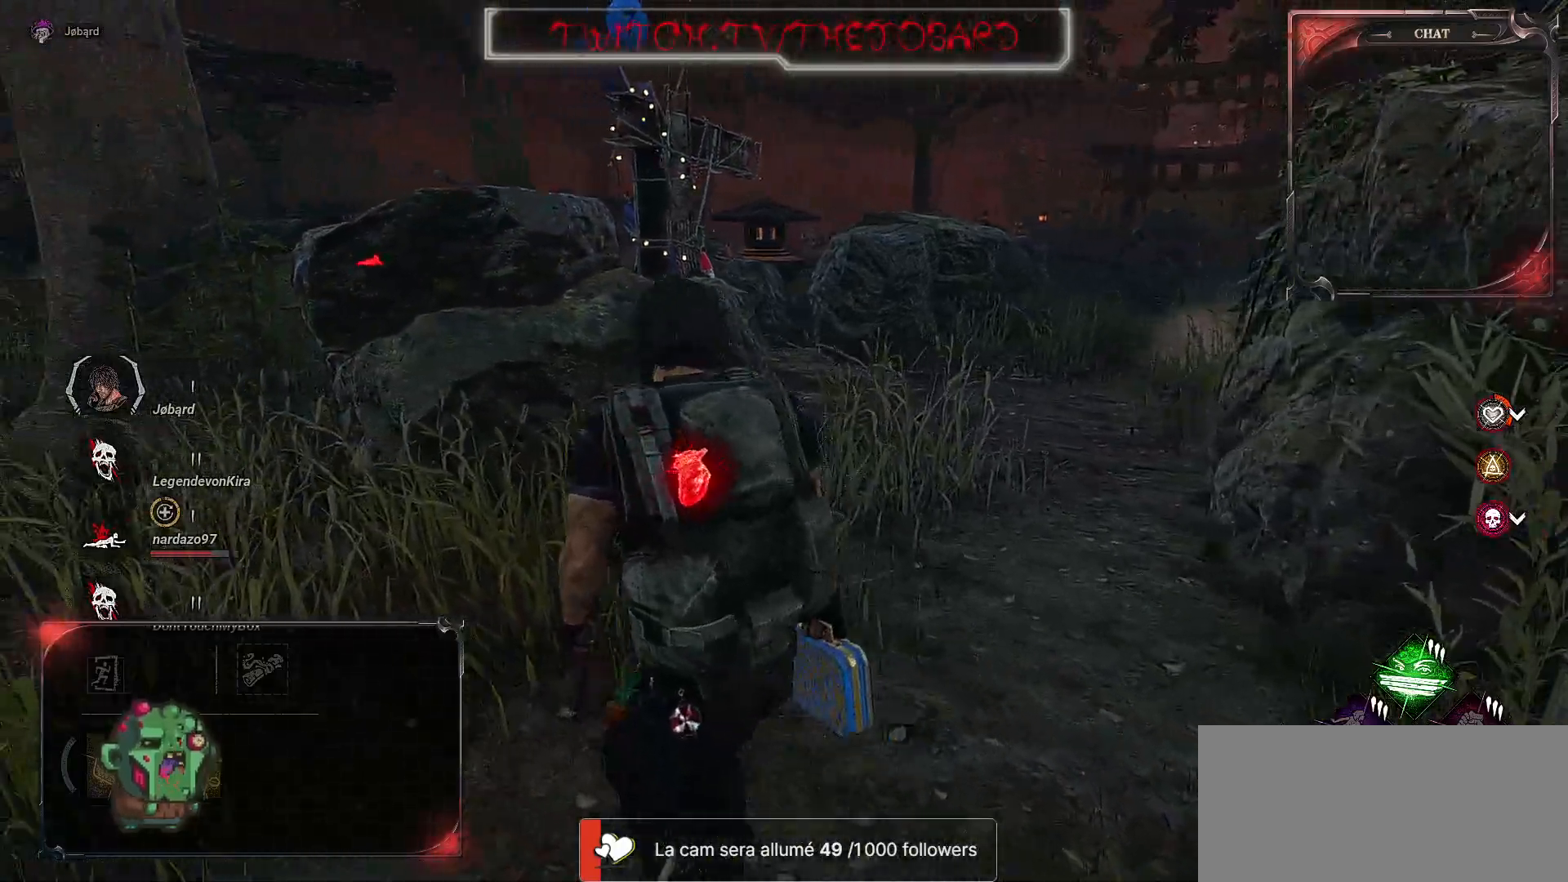
{"keys": ["q", "z"], "mouse": [], "events": []}
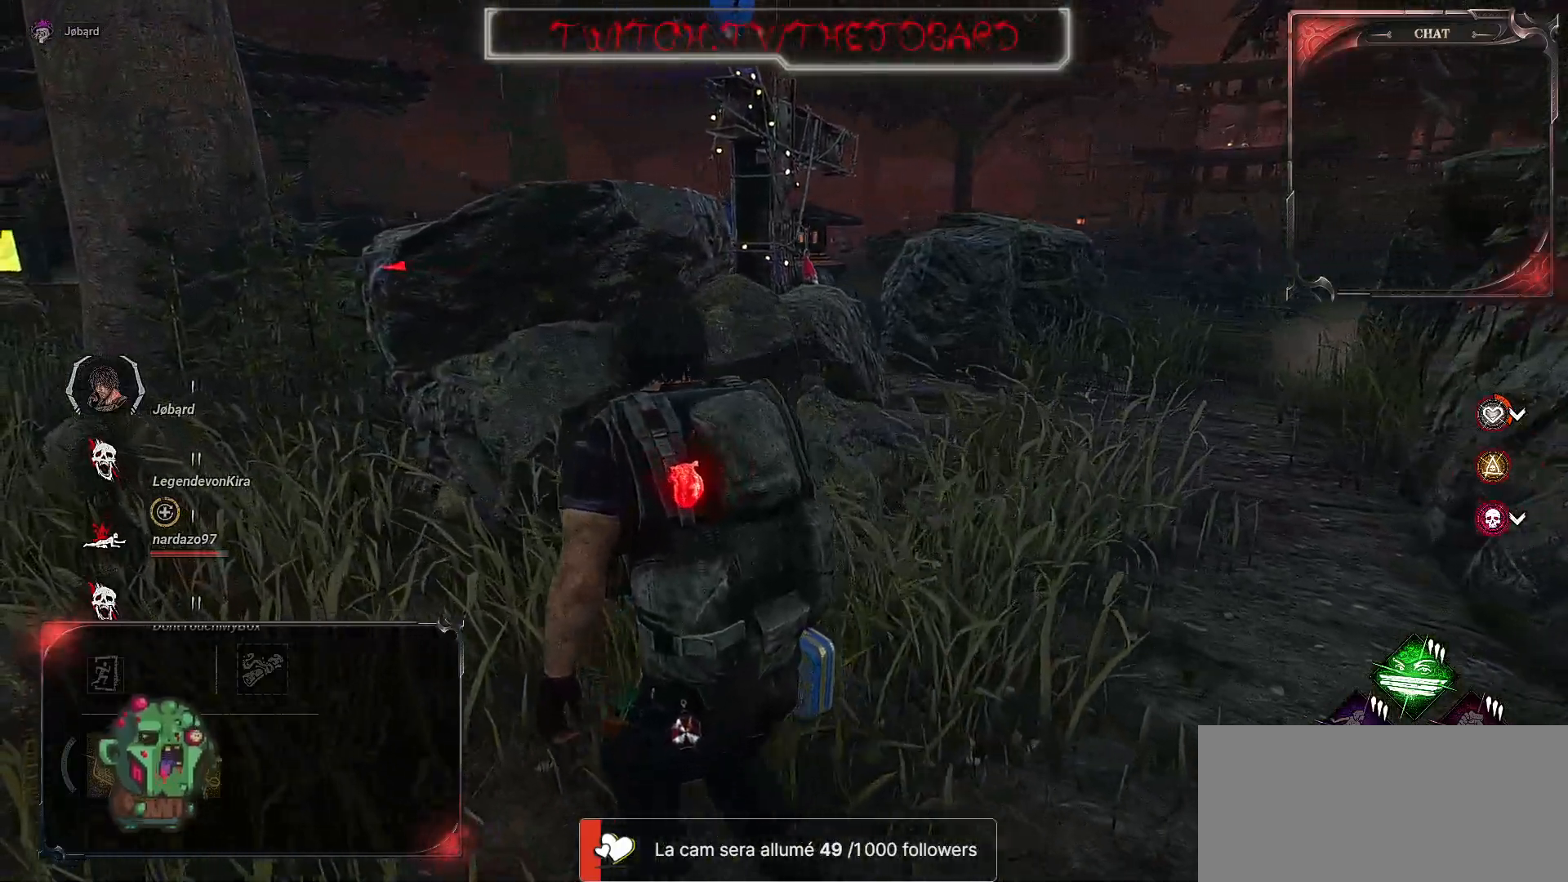
{"keys": ["q", "z"], "mouse": [], "events": []}
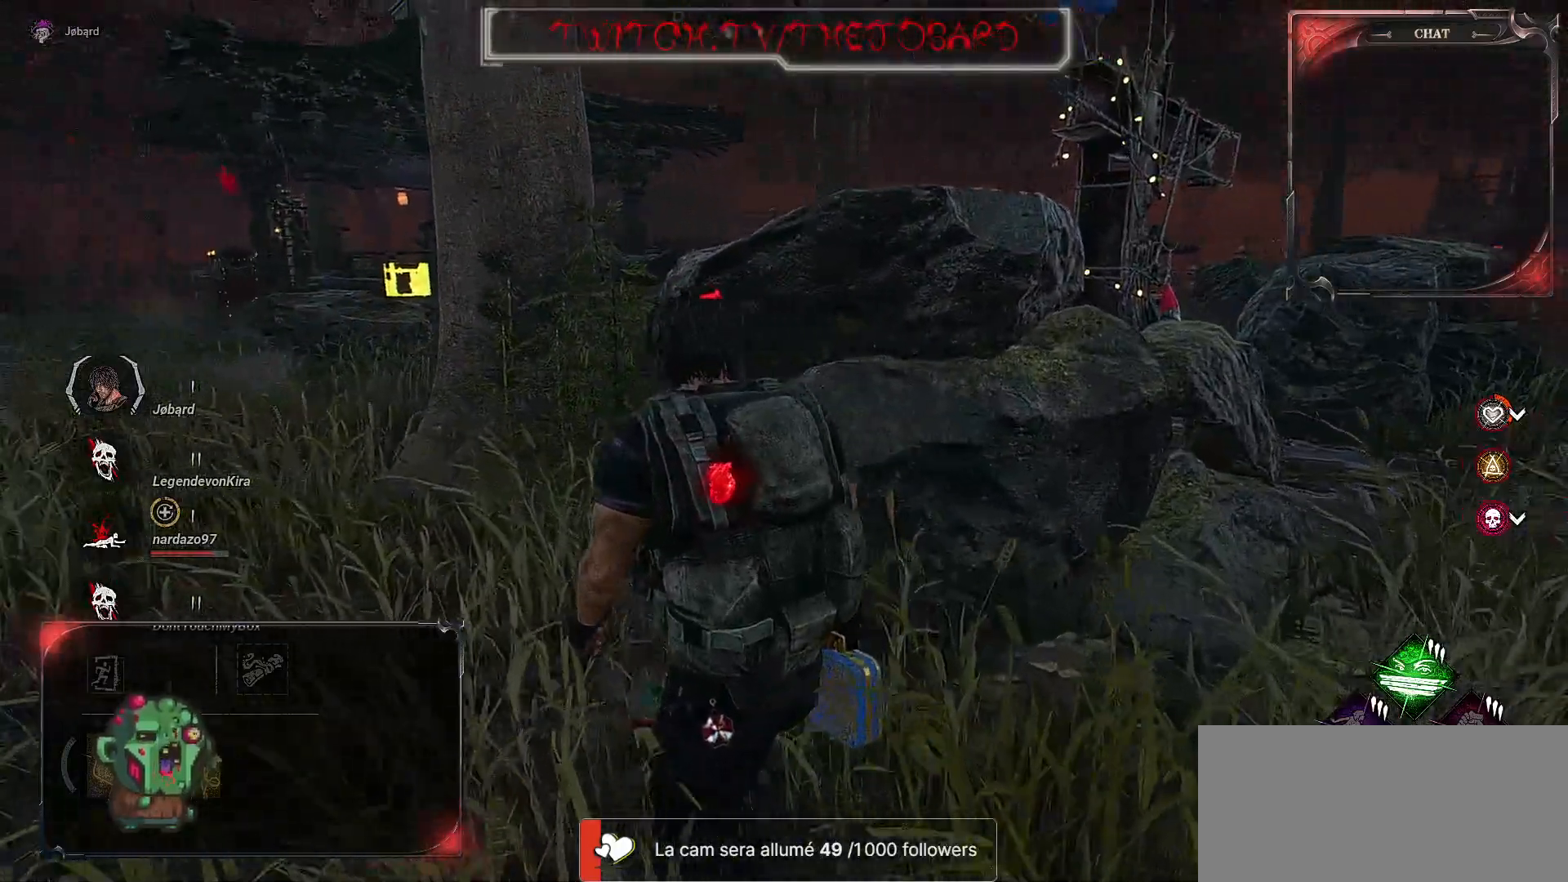
{"keys": ["q", "z"], "mouse": [], "events": []}
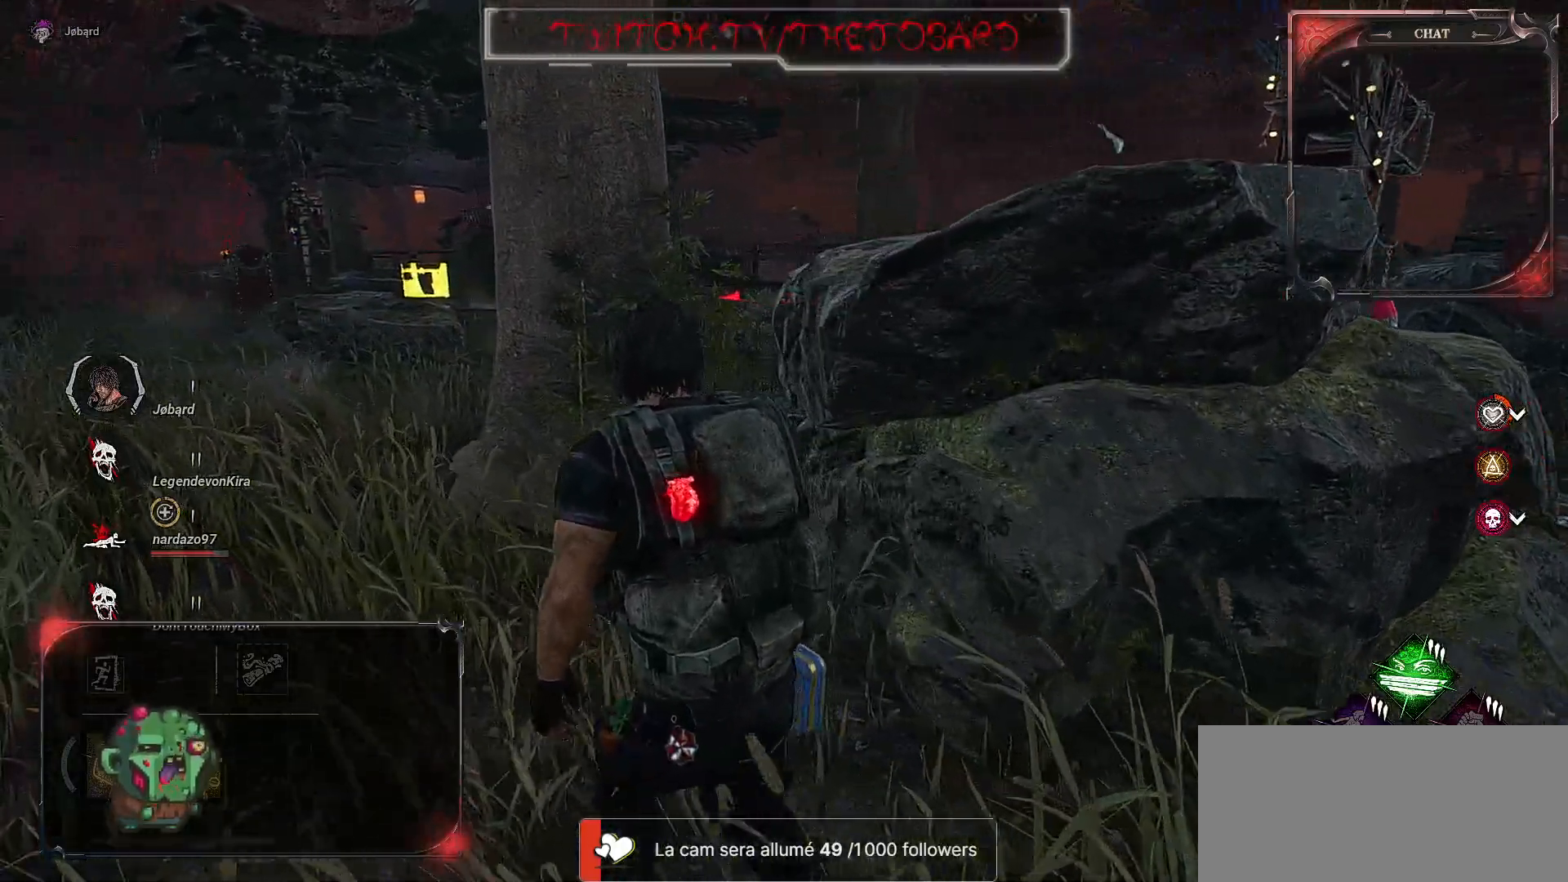
{"keys": ["q", "z"], "mouse": [], "events": []}
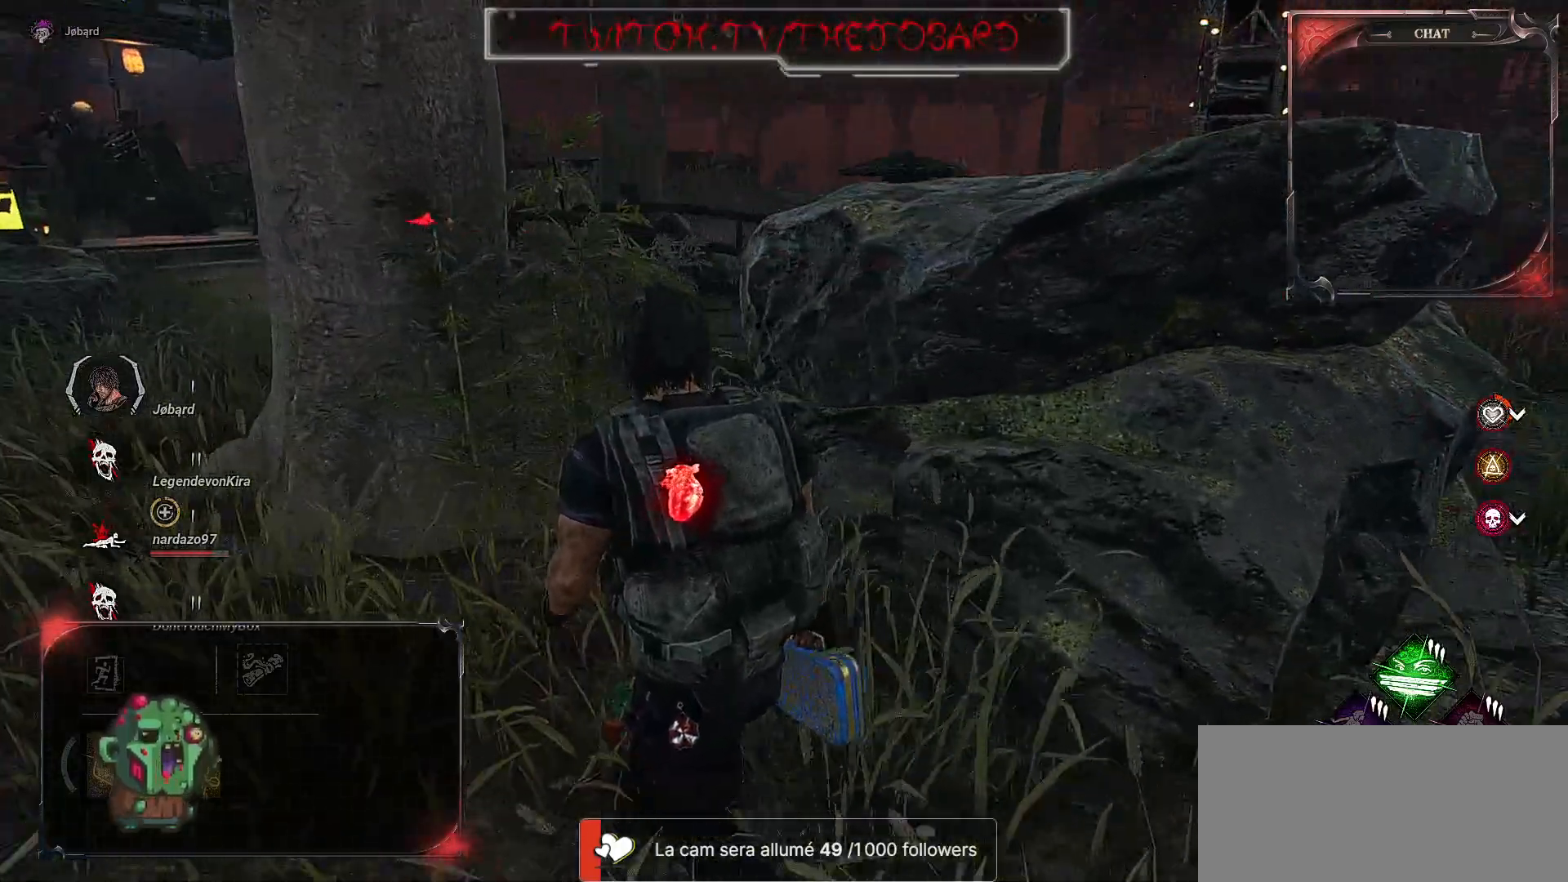
{"keys": ["ctrl", "q"], "mouse": [], "events": [[484, "ctrl", "down"], [500, "z", "up"]]}
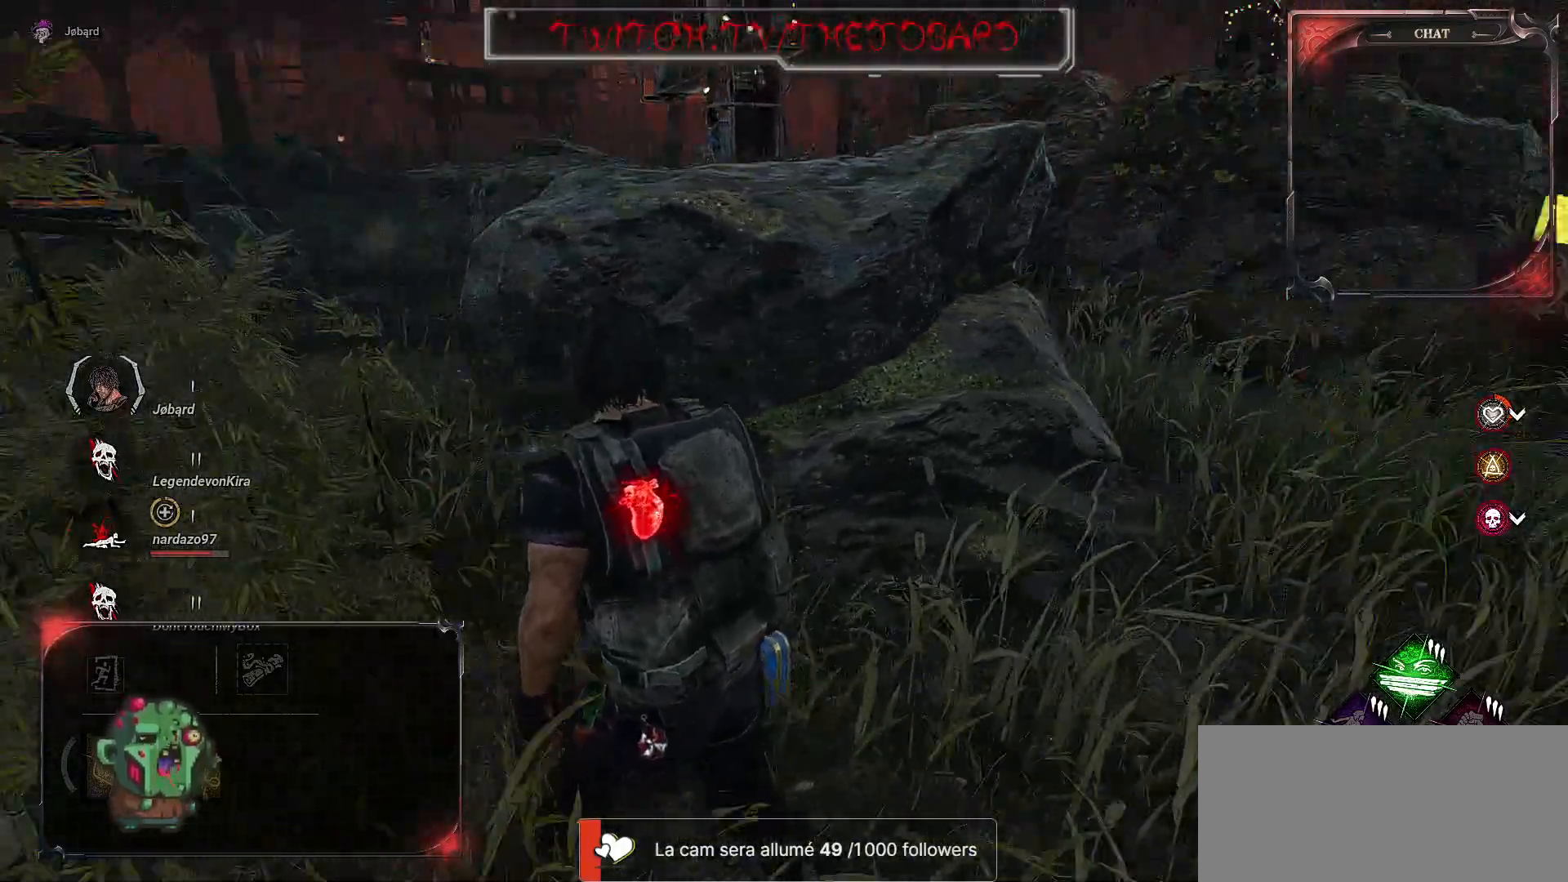
{"keys": ["ctrl", "q"], "mouse": [], "events": [[100, "z", "down"], [500, "z", "up"]]}
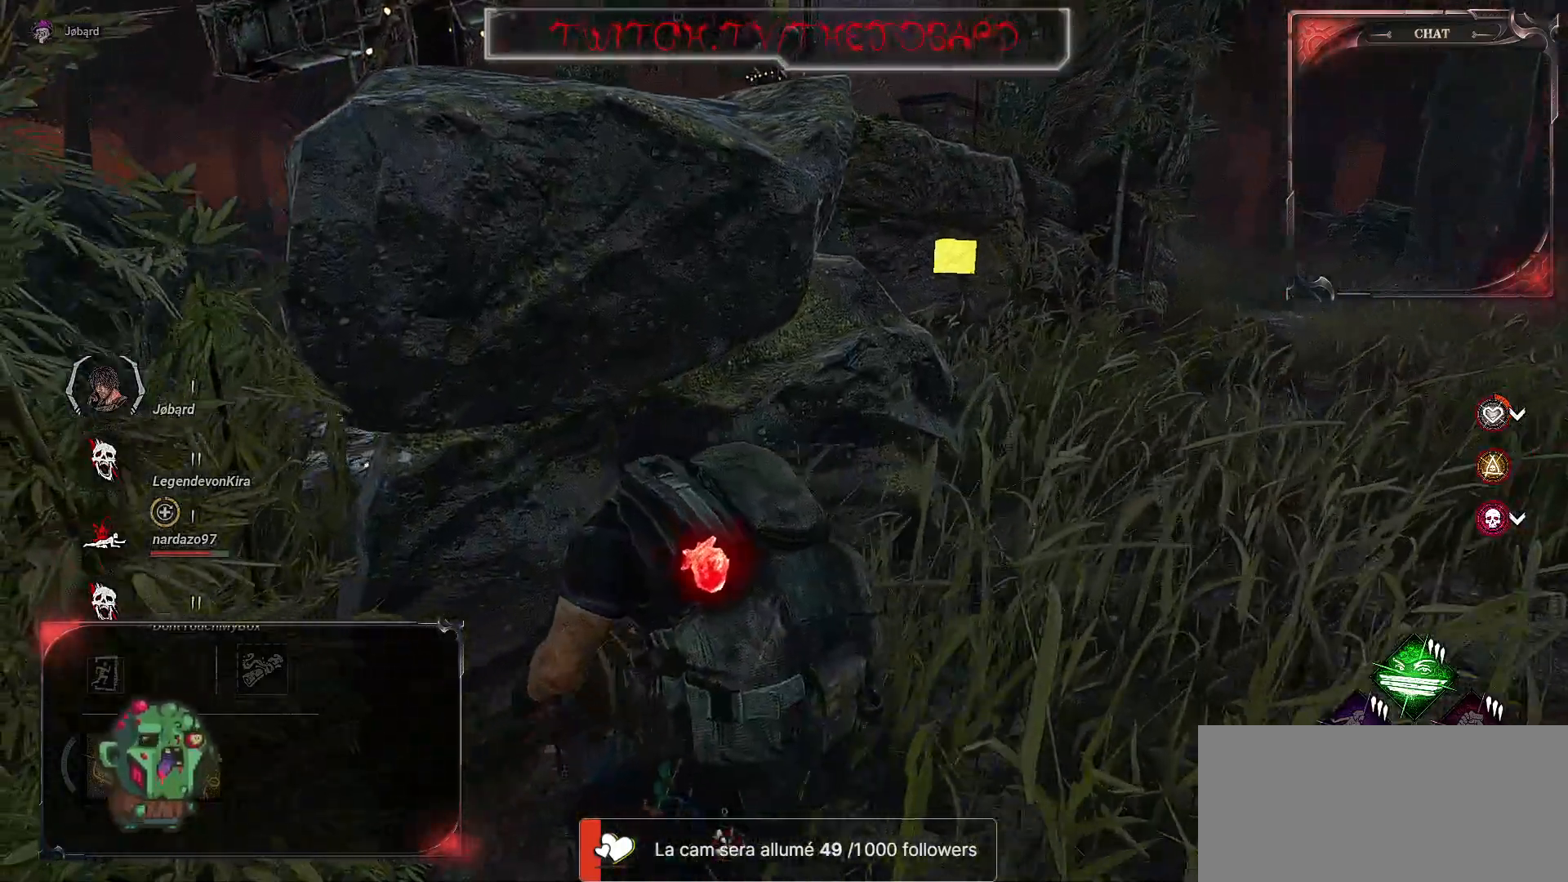
{"keys": ["ctrl"], "mouse": [], "events": [[217, "q", "up"]]}
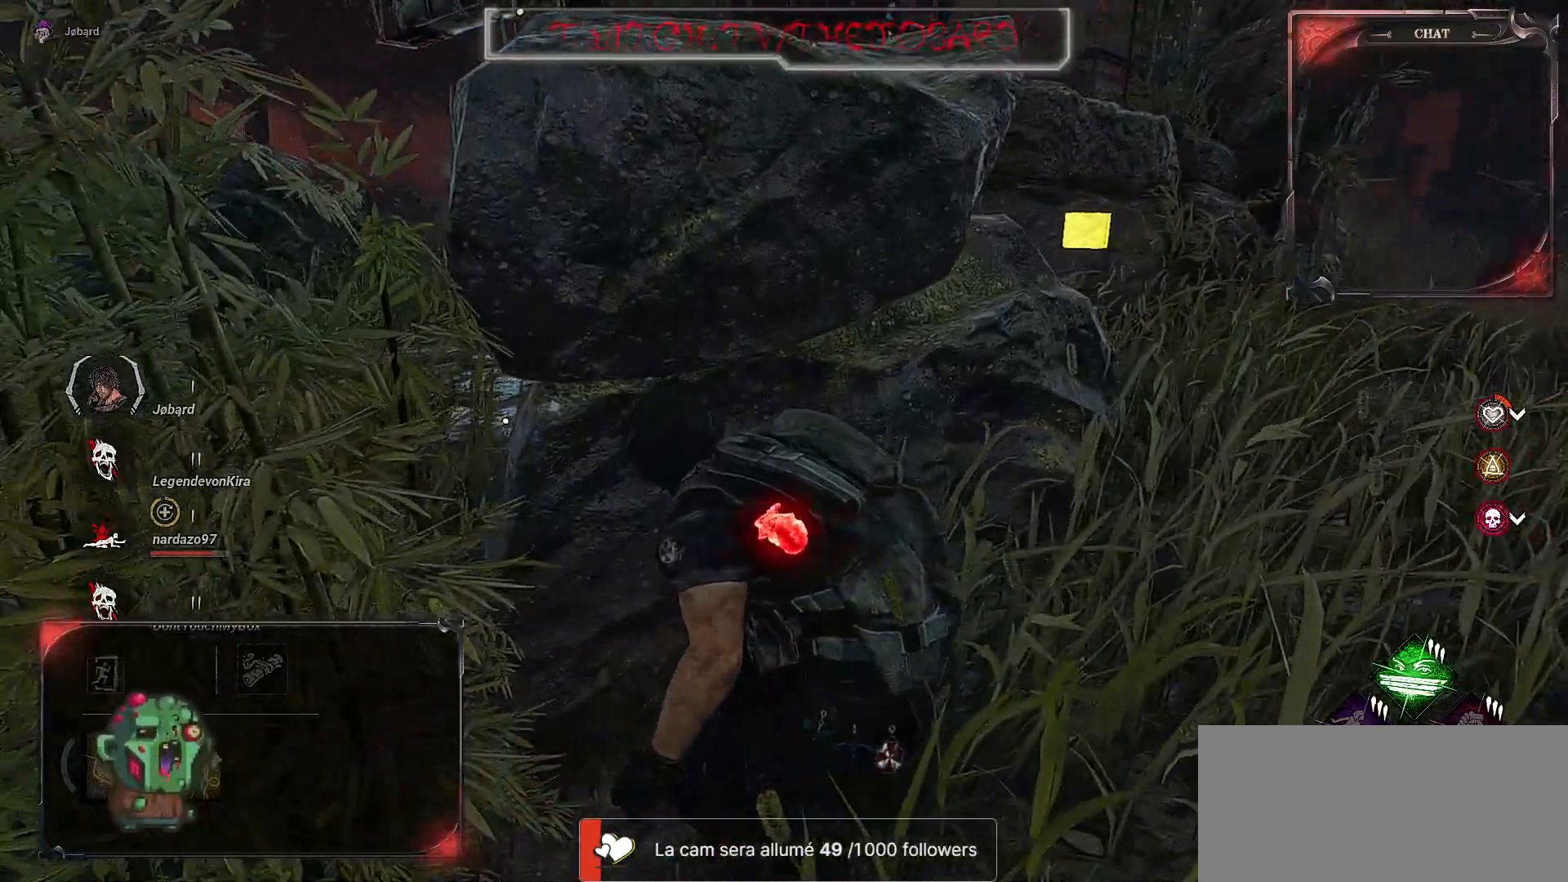
{"keys": ["ctrl"], "mouse": [], "events": [[284, "q", "down"], [417, "q", "up"]]}
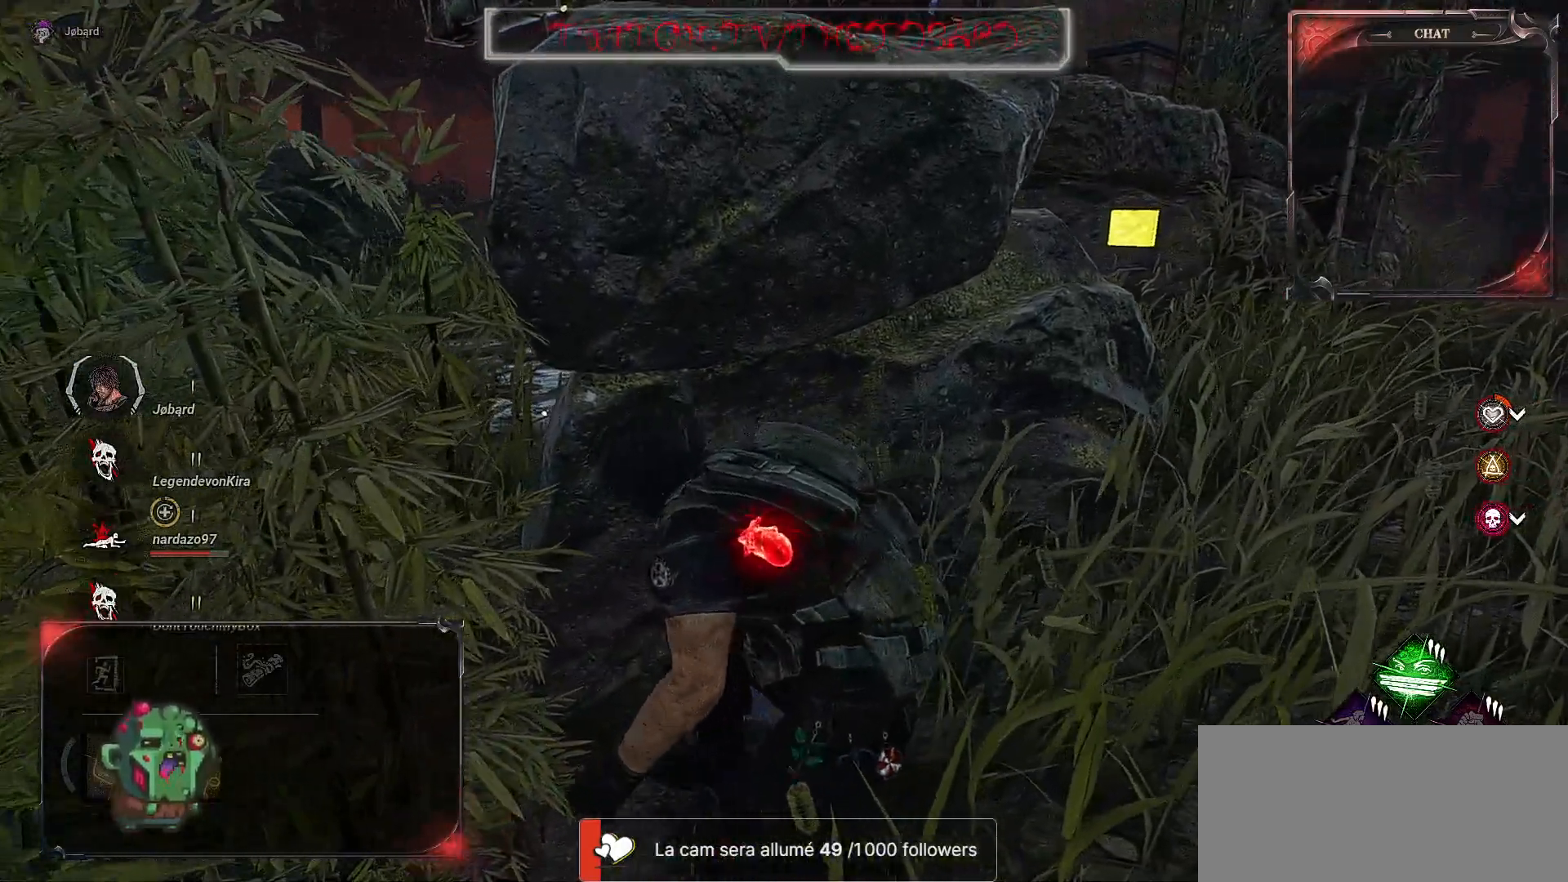
{"keys": ["ctrl"], "mouse": [], "events": []}
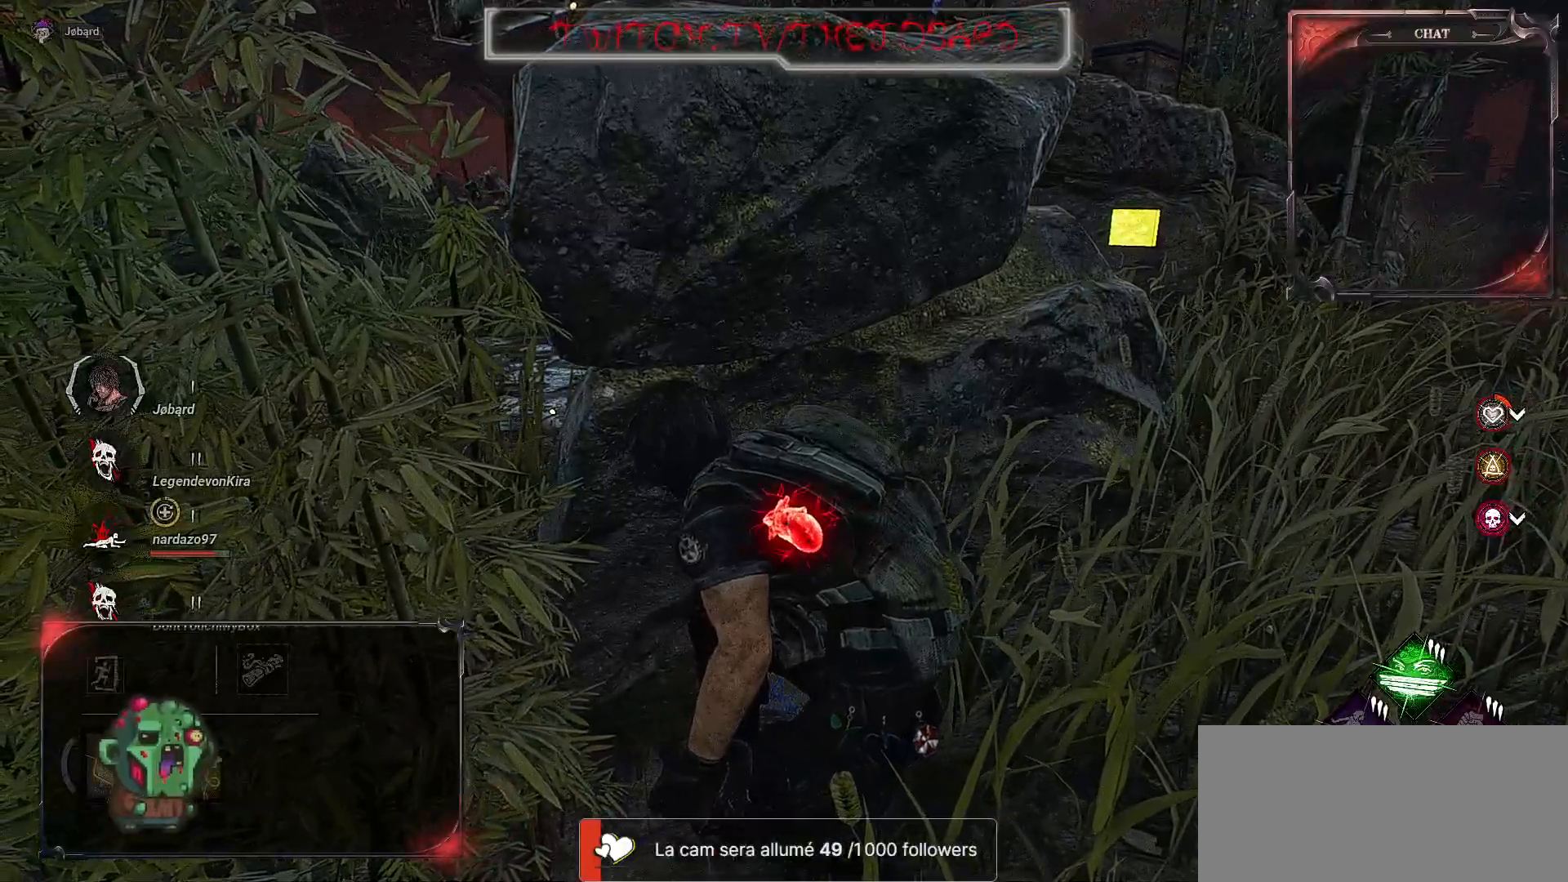
{"keys": ["ctrl", "d"], "mouse": [], "events": [[417, "d", "down"]]}
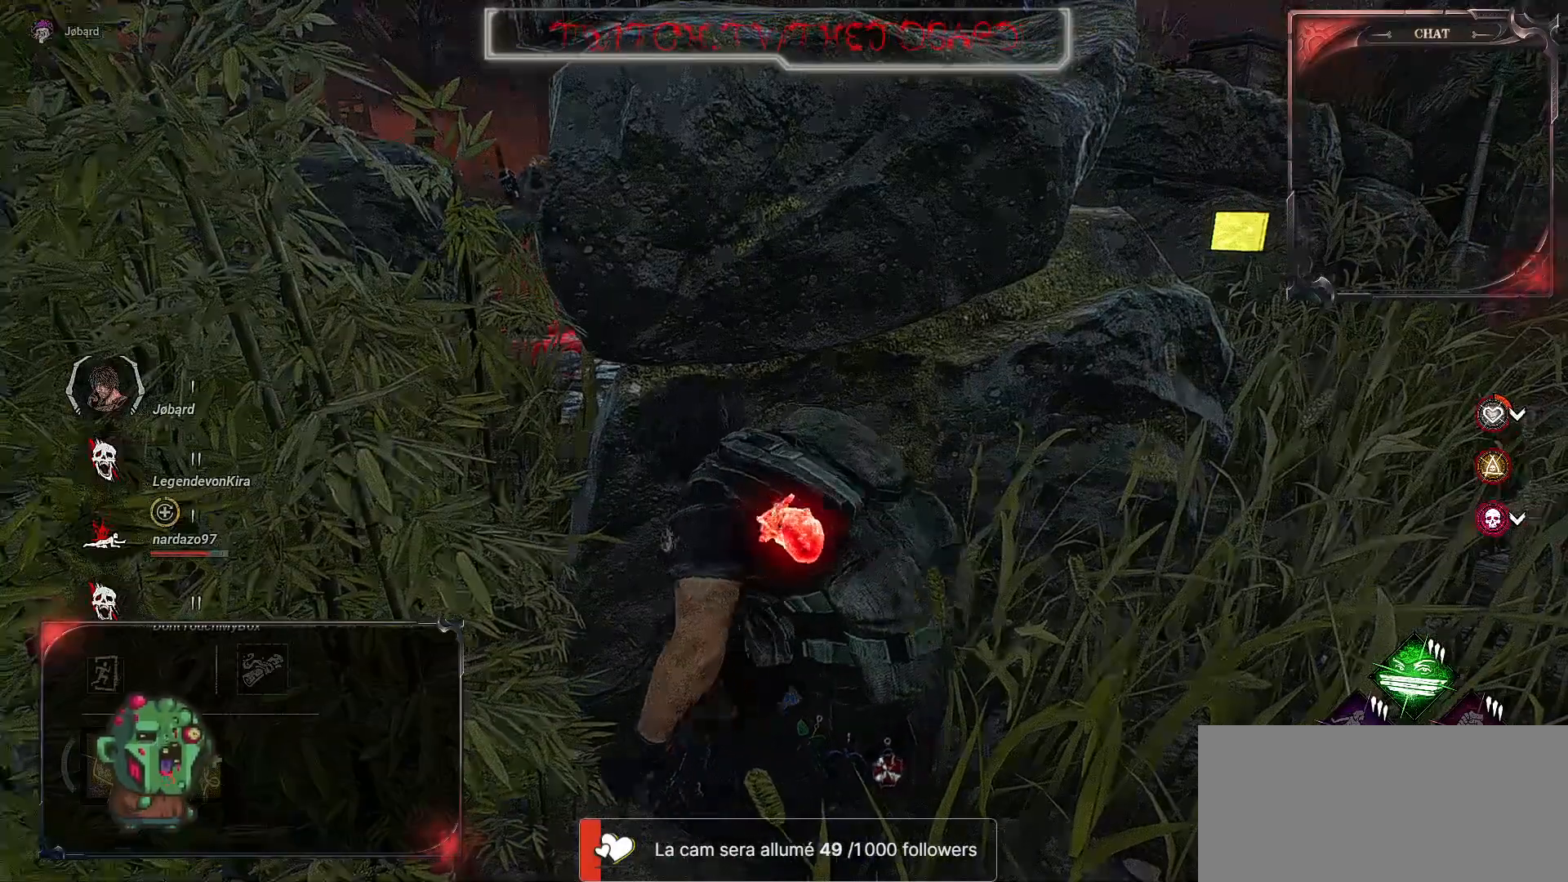
{"keys": ["ctrl", "d"], "mouse": [], "events": []}